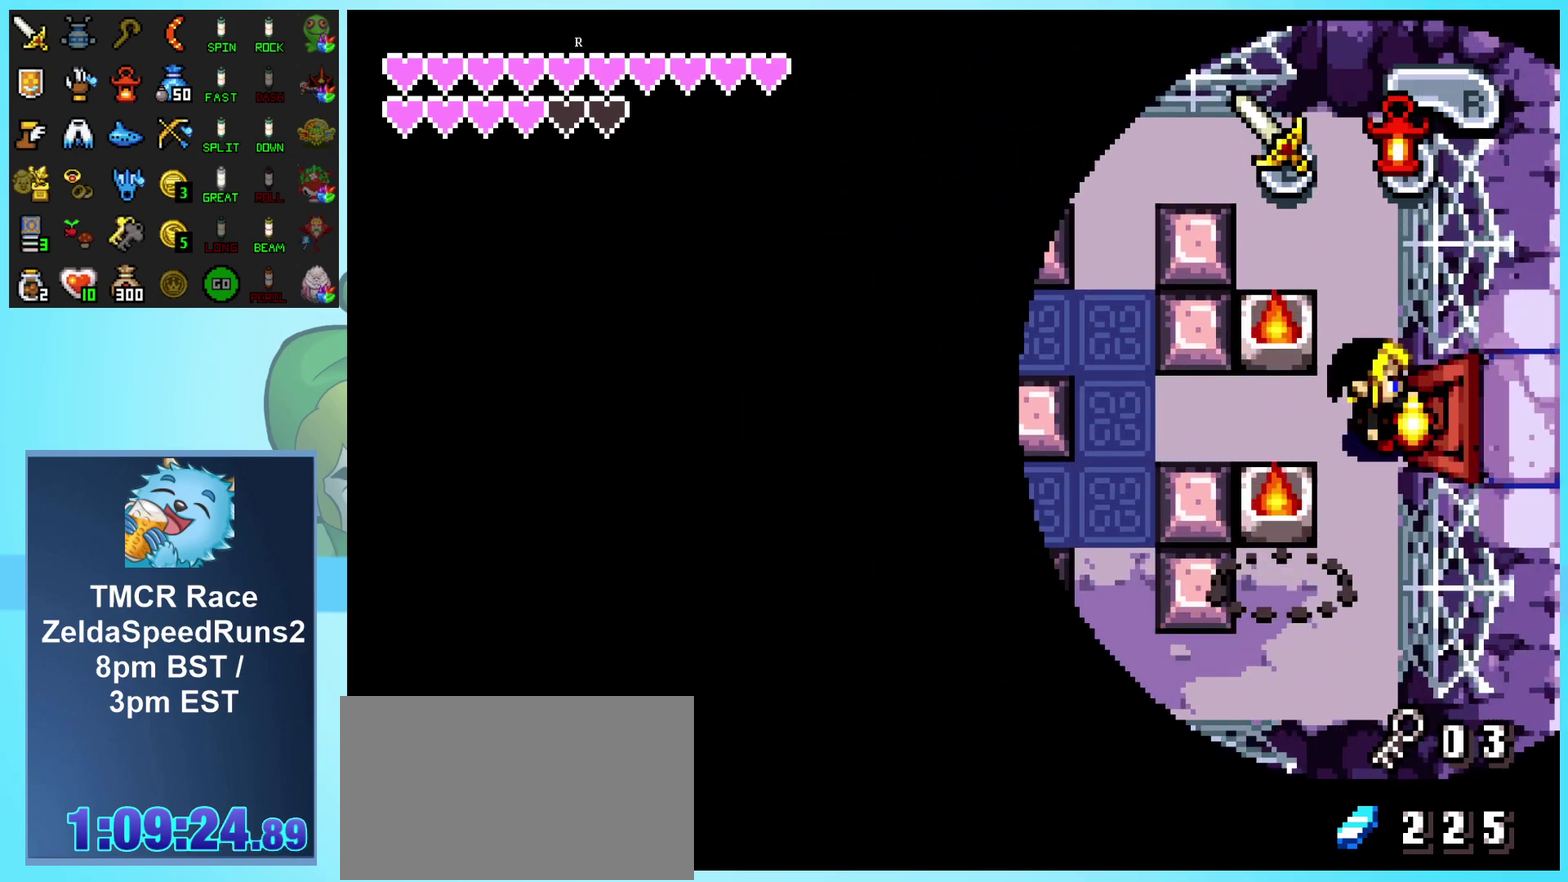
Gameplay with a controller (Nintendo layout); each line is a JSON object with the inputs held at the frame after it. "events" lists button and stick changes between this image and that frame as [ms after this image, input, new state], when the widget could be followed in between. Not read: L3 R3.
{"buttons": ["DPAD_RIGHT"], "events": []}
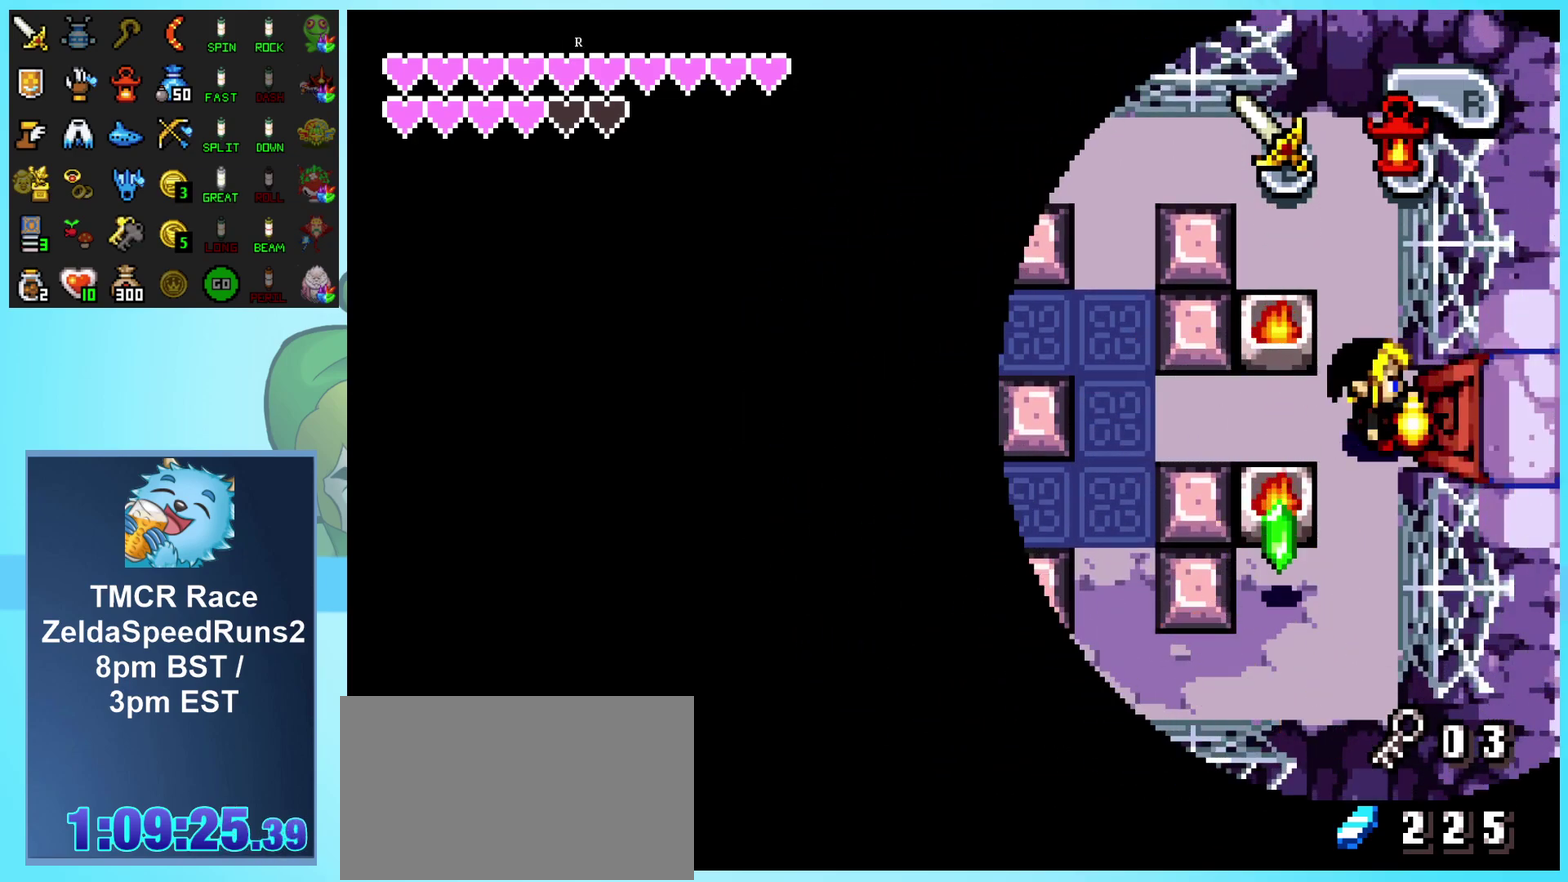
{"buttons": ["DPAD_RIGHT"], "events": []}
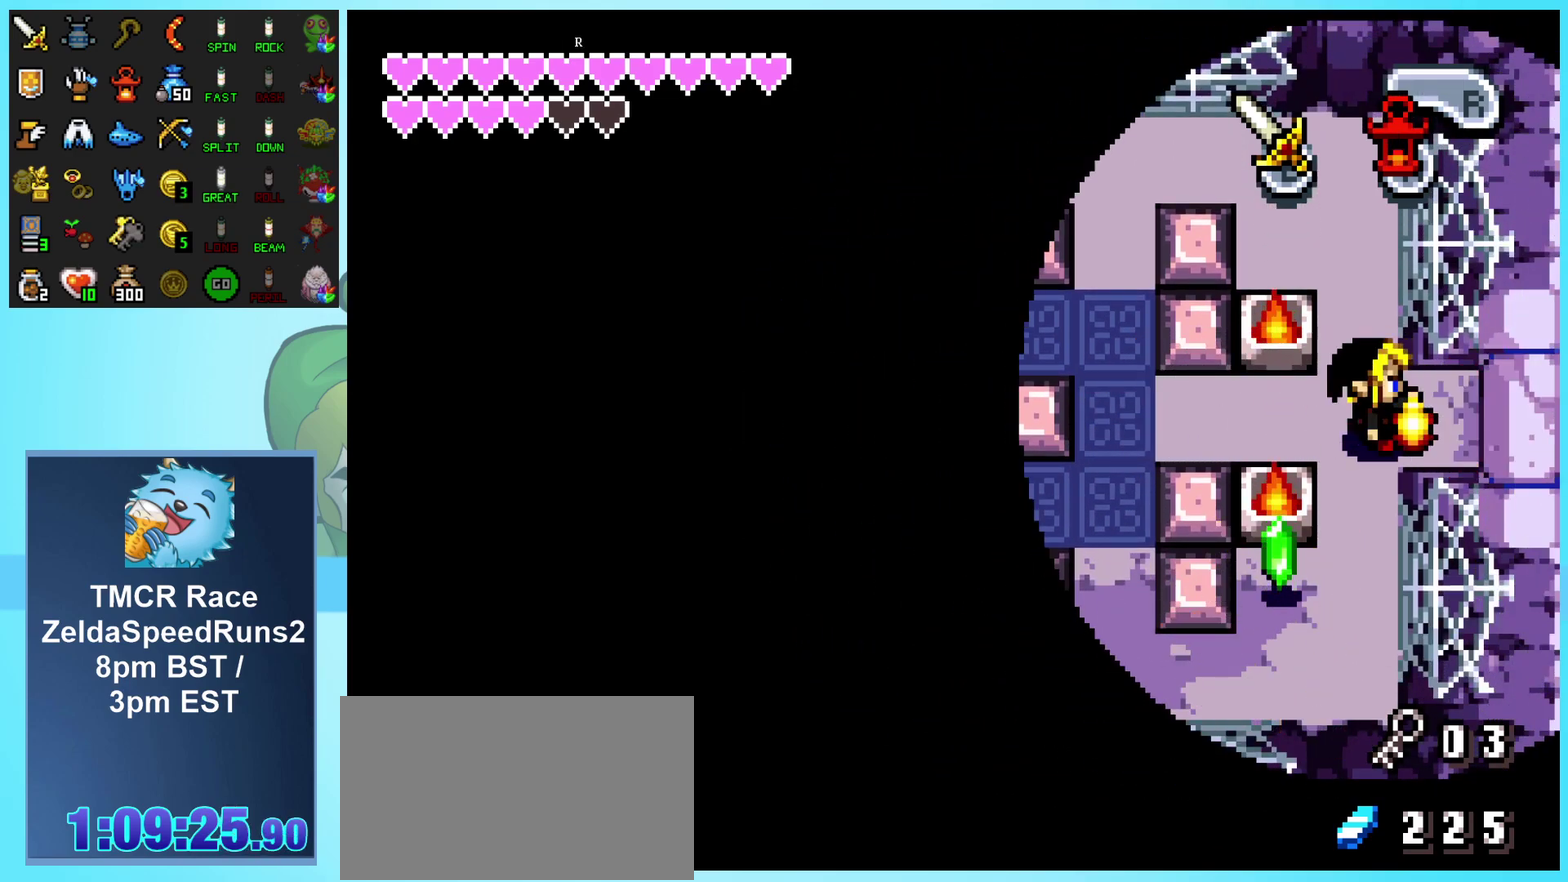
{"buttons": ["DPAD_RIGHT"], "events": []}
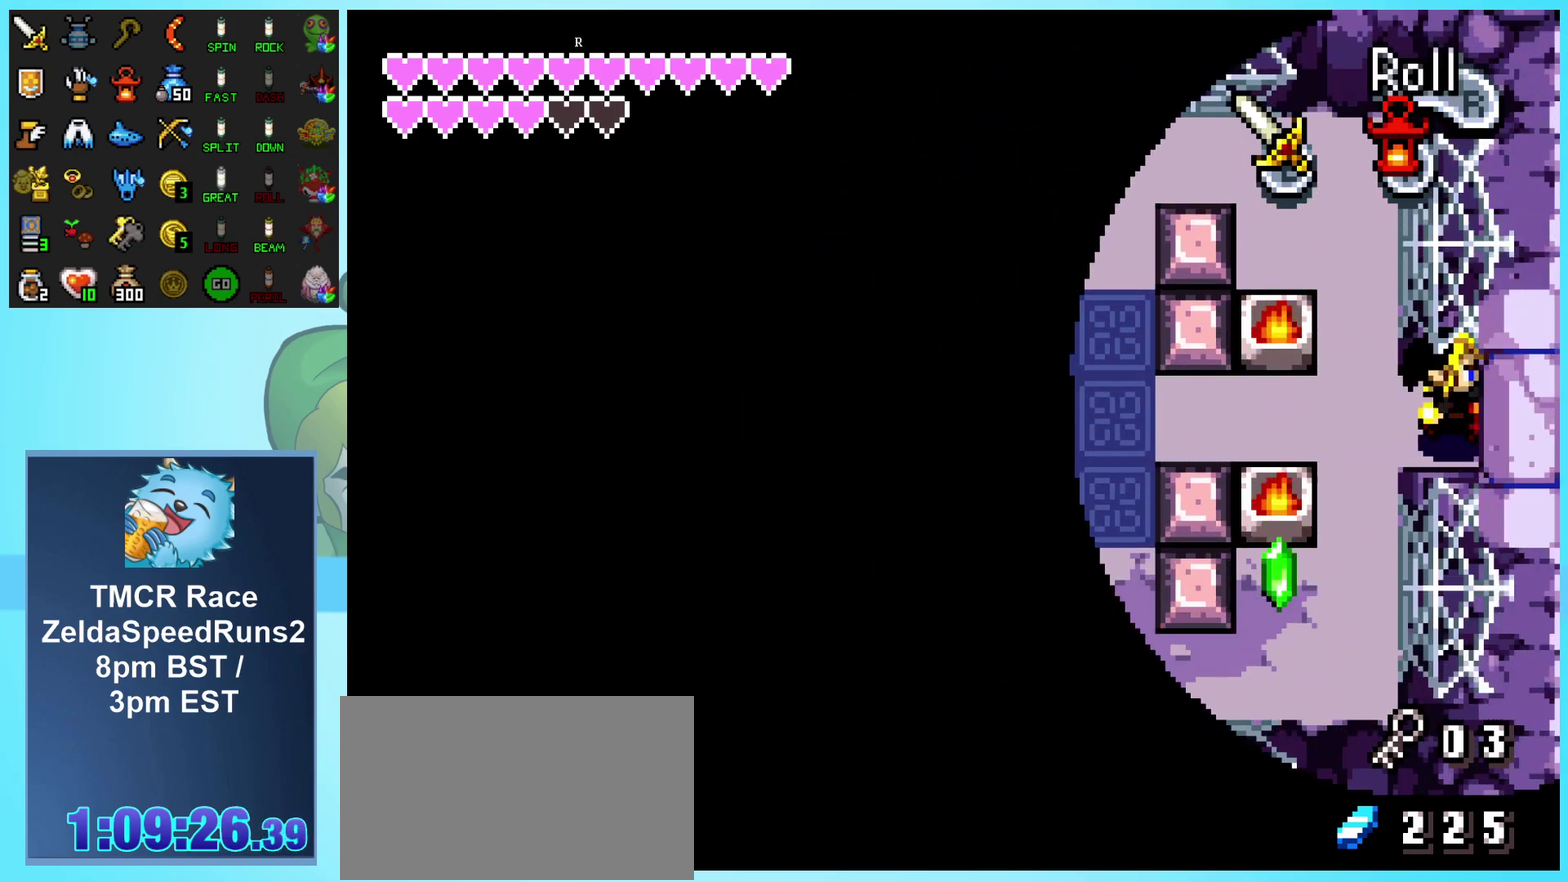
{"buttons": ["DPAD_RIGHT"], "events": [[150, "A", "down"], [283, "A", "up"]]}
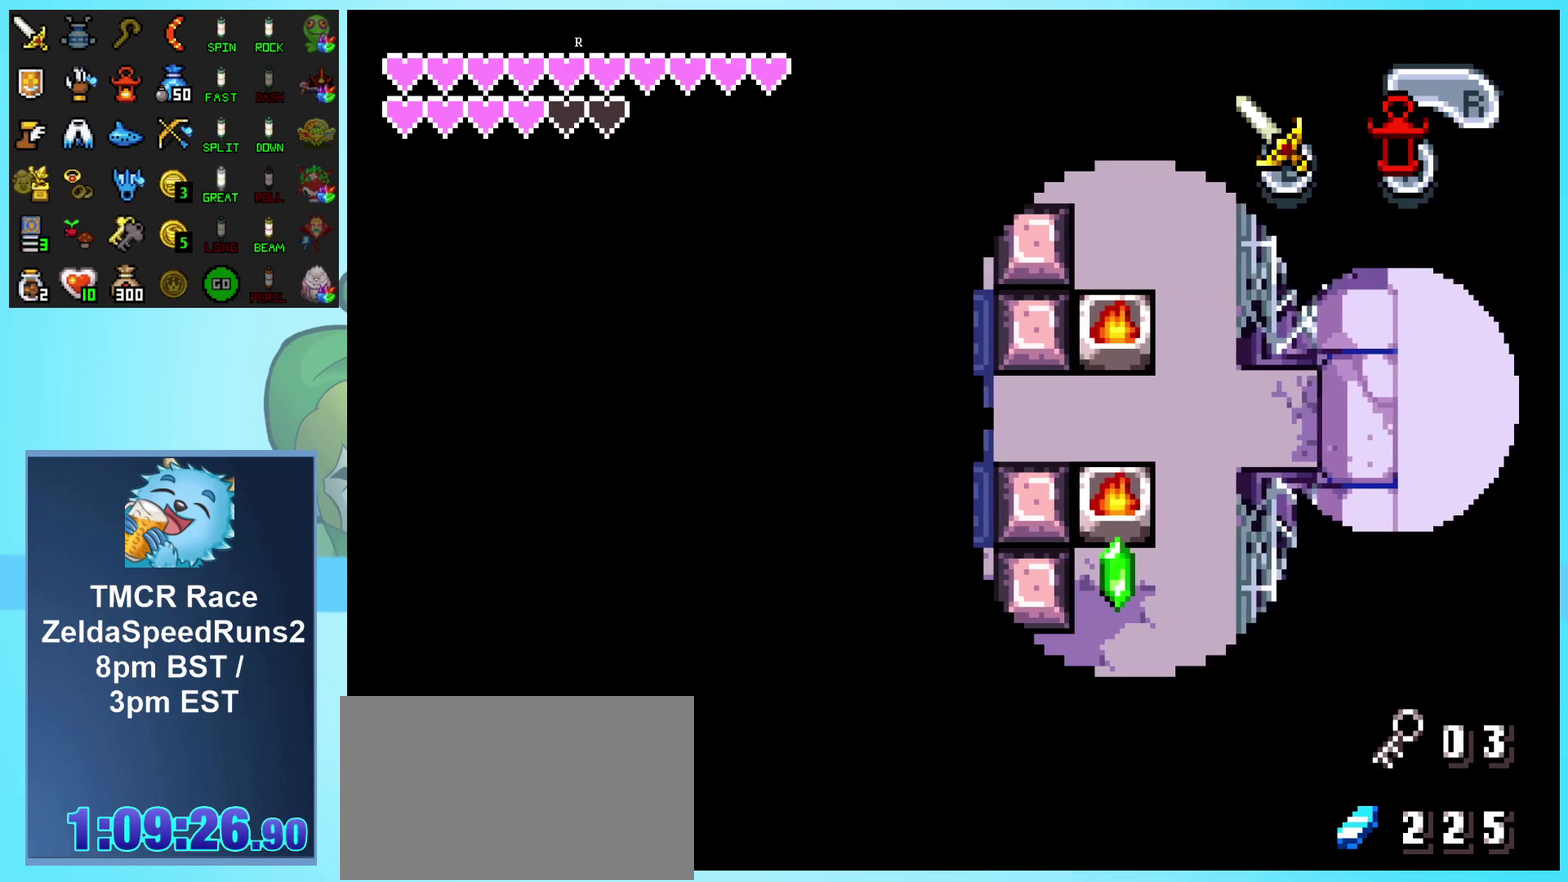
{"buttons": ["DPAD_RIGHT"], "events": []}
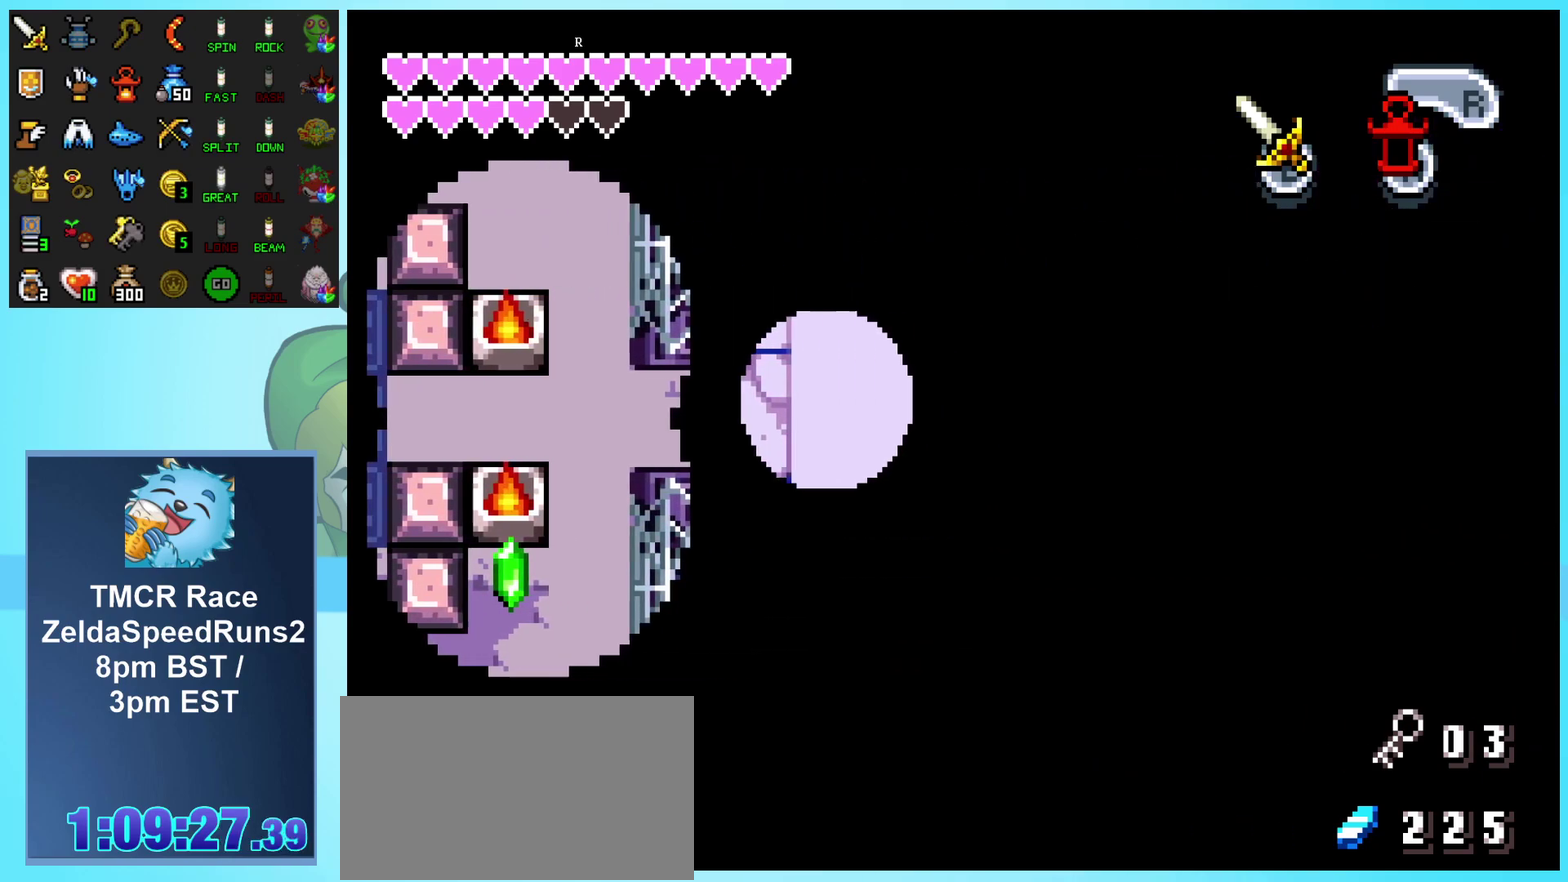
{"buttons": ["DPAD_RIGHT"], "events": []}
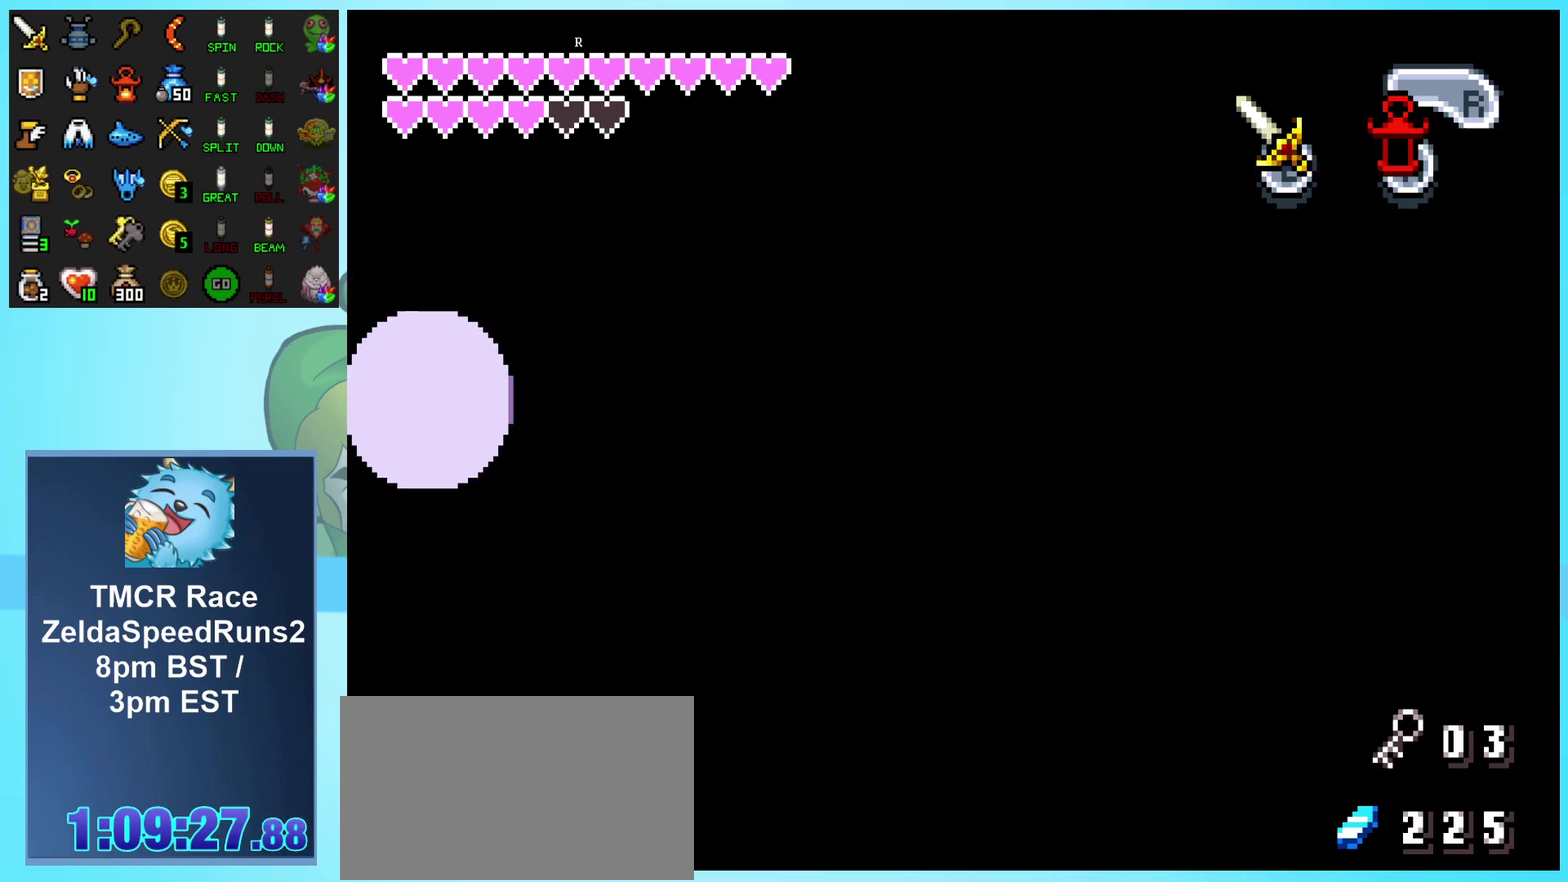
{"buttons": ["DPAD_RIGHT"], "events": []}
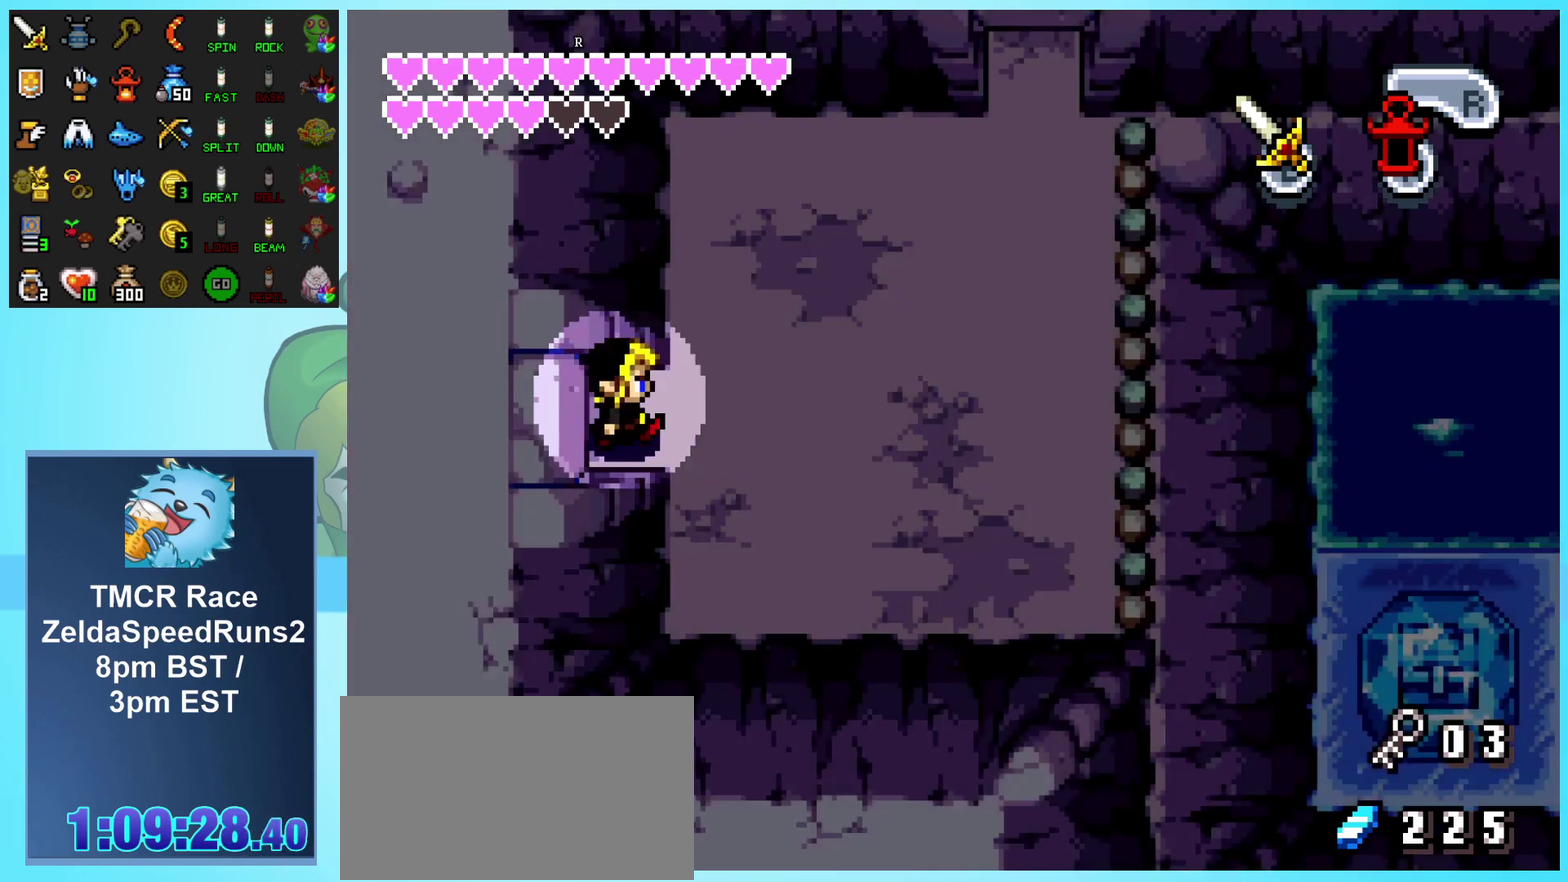
{"buttons": ["DPAD_RIGHT"], "events": [[167, "R1", "down"], [250, "R1", "up"], [350, "R1", "down"], [400, "R1", "up"]]}
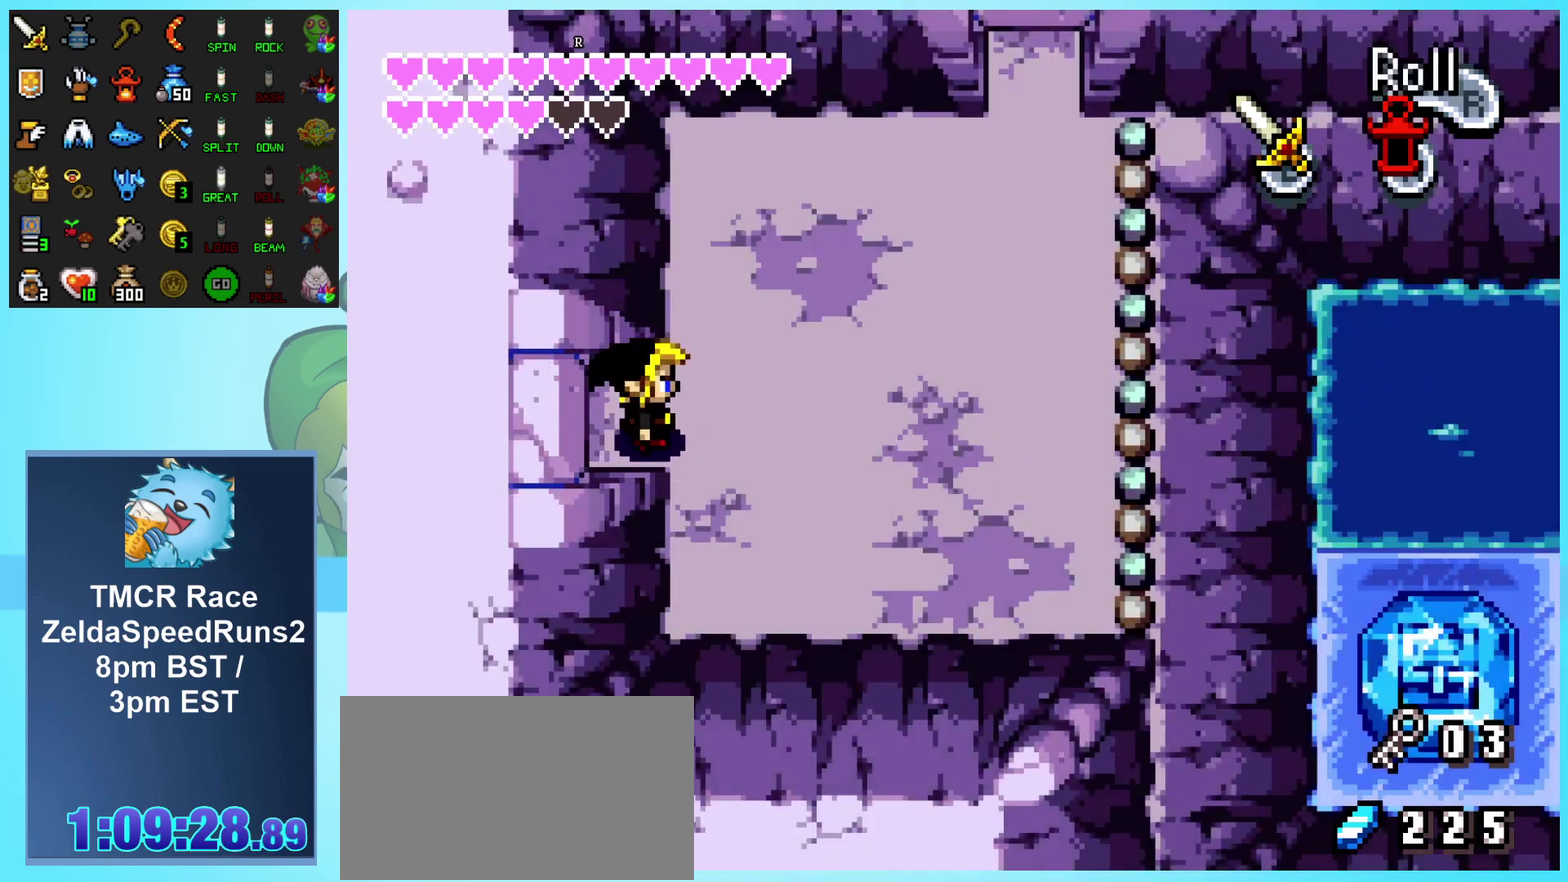
{"buttons": ["DPAD_RIGHT"], "events": [[17, "R1", "down"], [67, "R1", "up"], [283, "R1", "down"], [350, "R1", "up"]]}
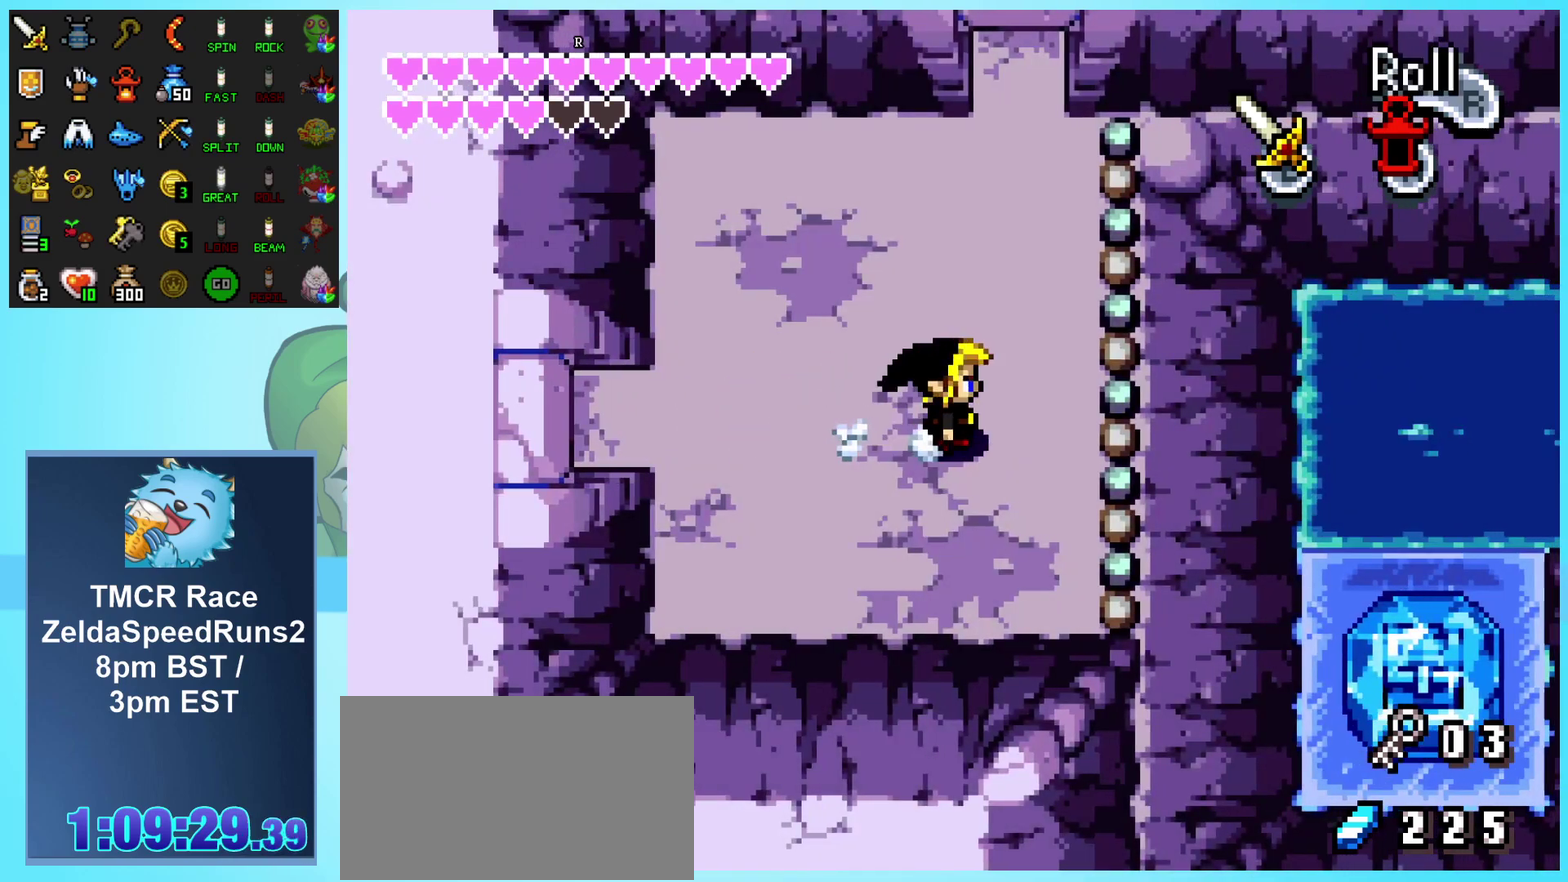
{"buttons": ["R1", "DPAD_UP"], "events": [[117, "DPAD_UP", "down"], [183, "DPAD_RIGHT", "up"], [267, "R1", "down"]]}
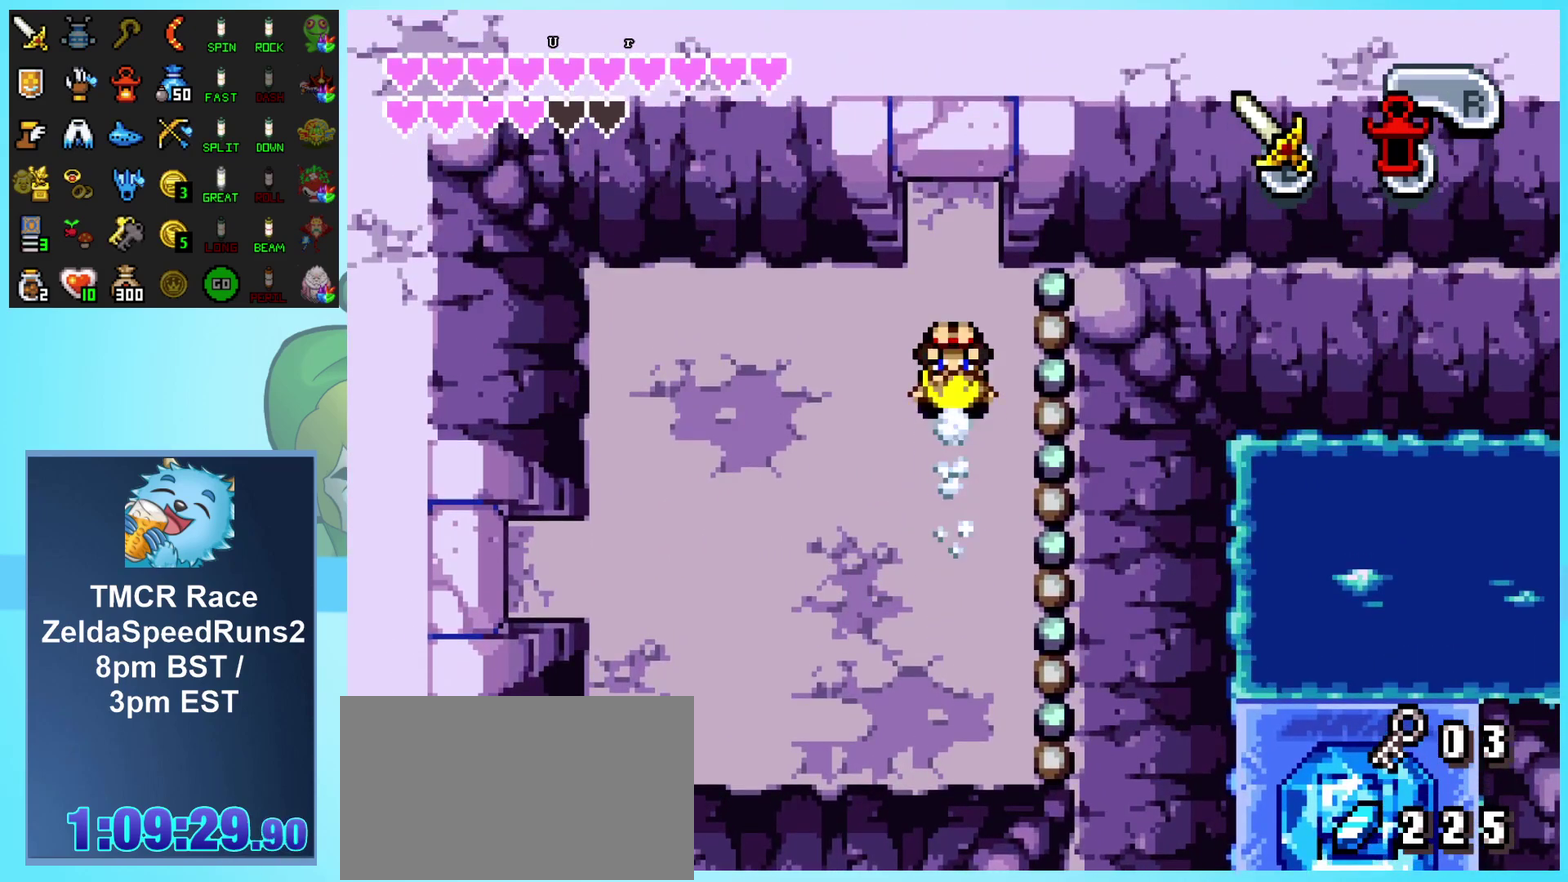
{"buttons": ["DPAD_UP"], "events": [[67, "R1", "up"]]}
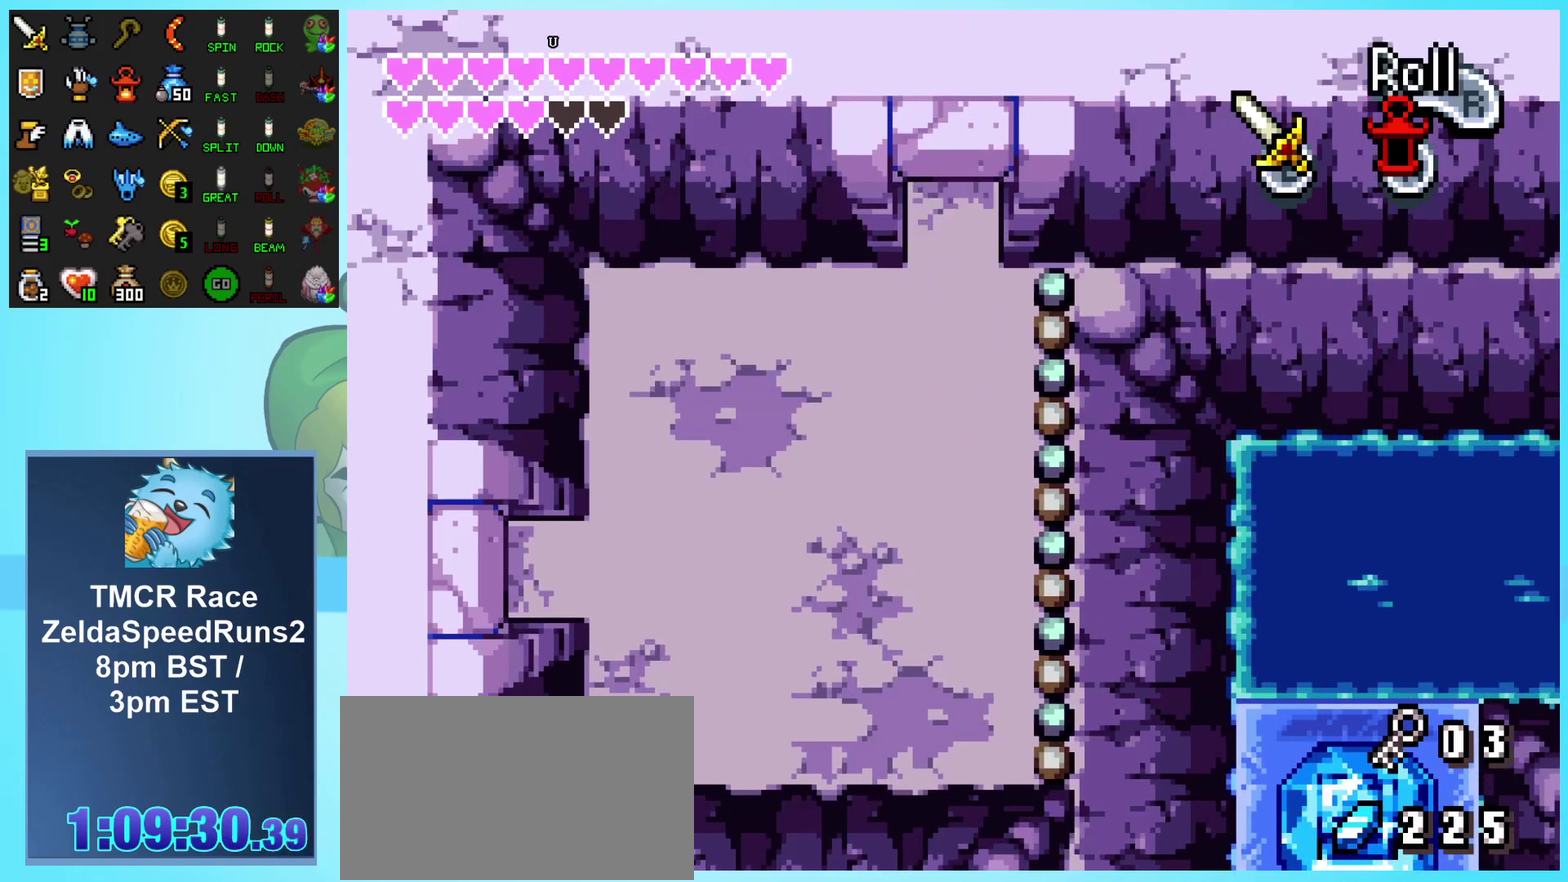
{"buttons": [], "events": [[450, "DPAD_UP", "up"]]}
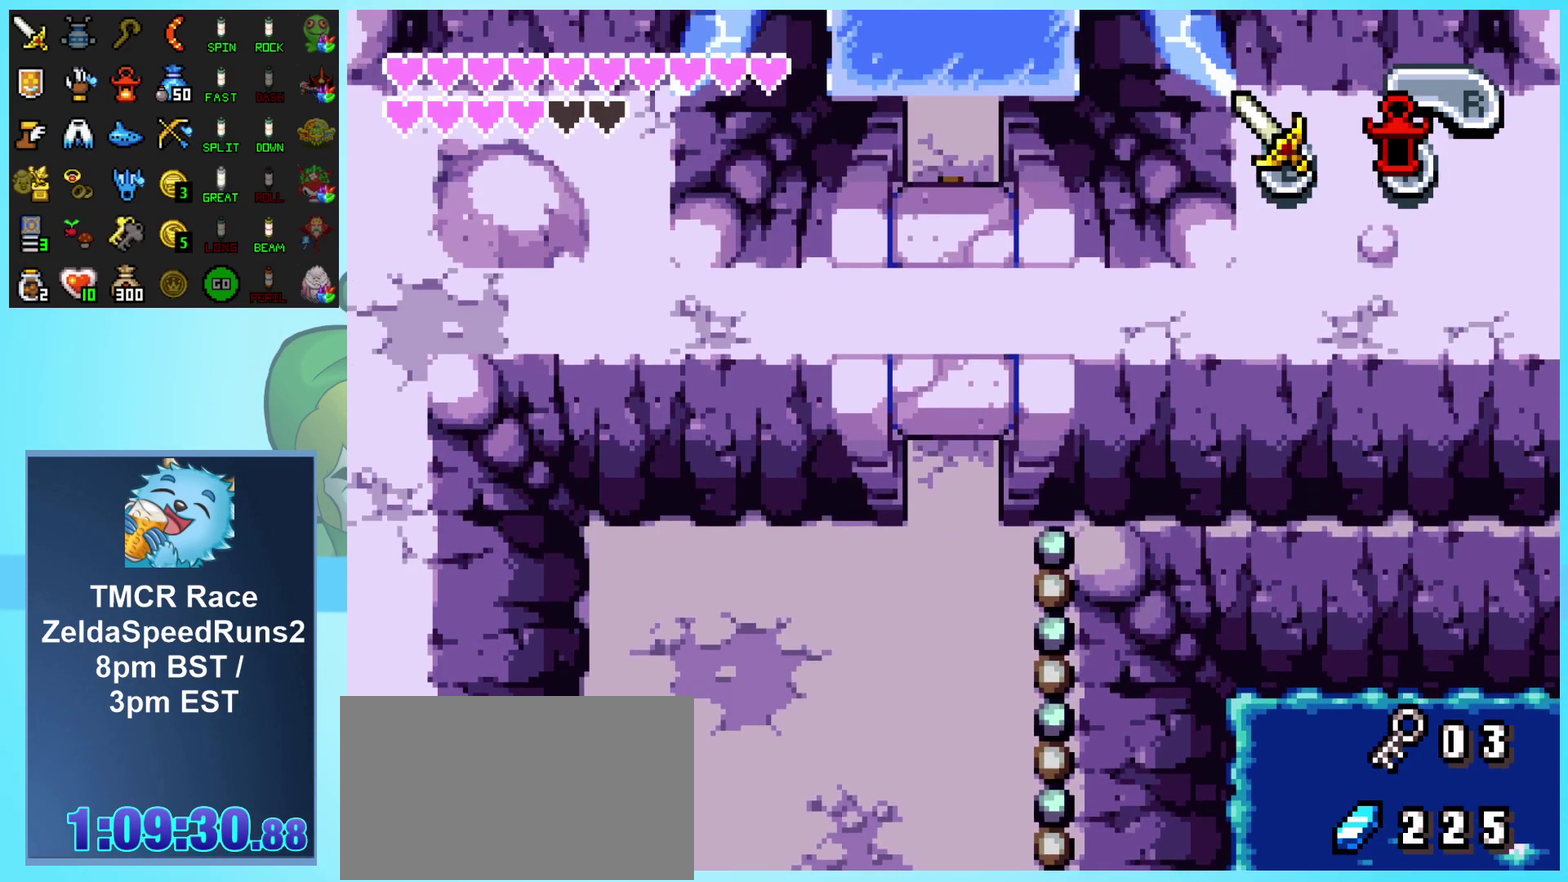
{"buttons": ["DPAD_UP"], "events": [[150, "DPAD_UP", "down"]]}
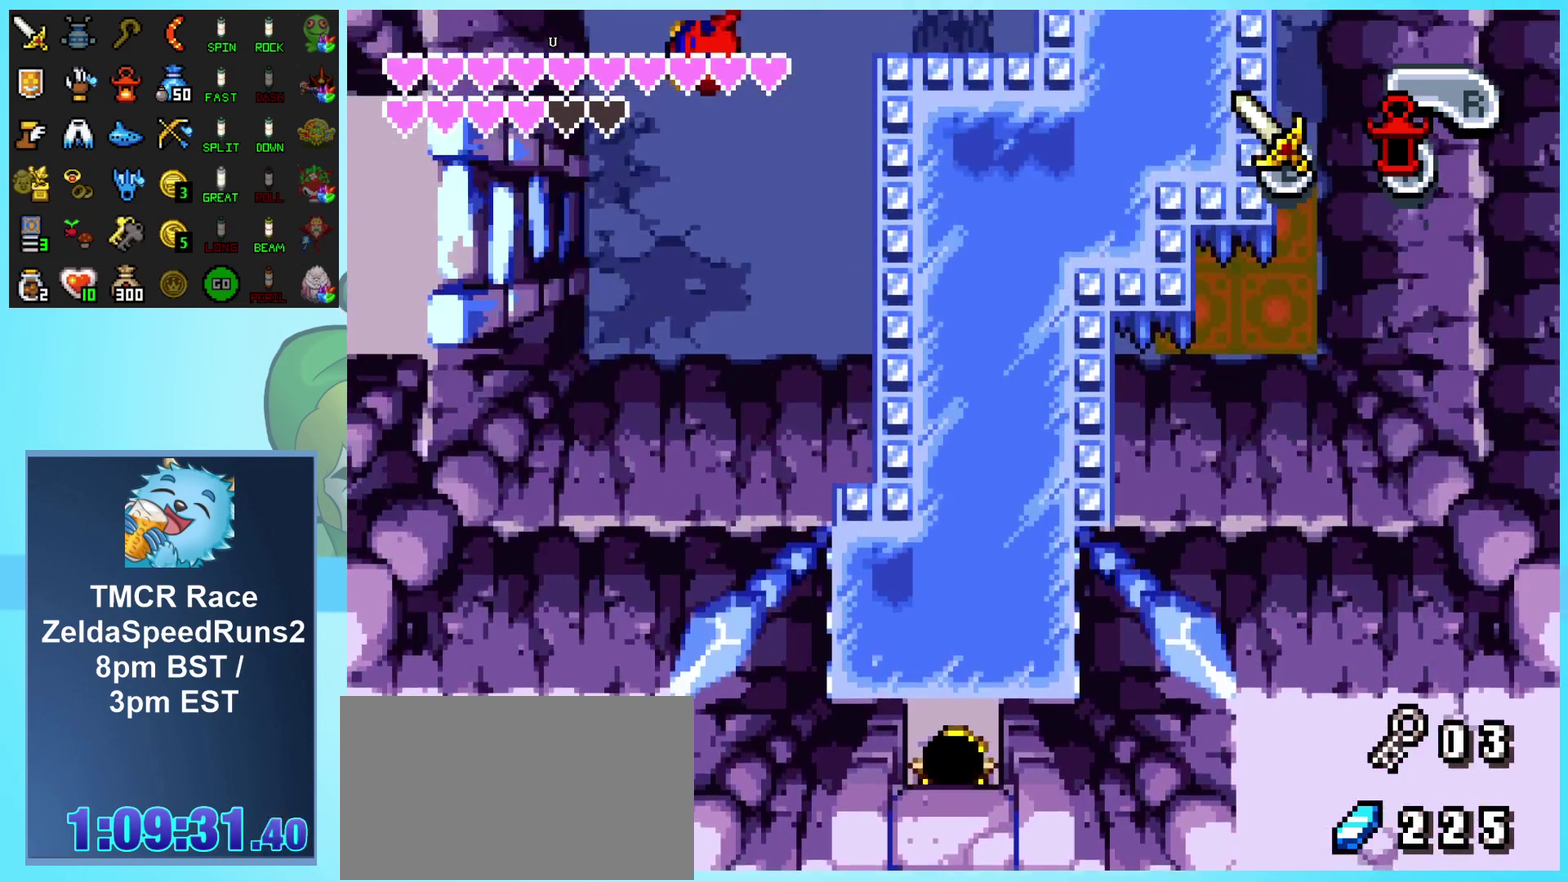
{"buttons": ["L1", "DPAD_UP", "DPAD_RIGHT"], "events": [[100, "DPAD_RIGHT", "down"], [483, "L1", "down"]]}
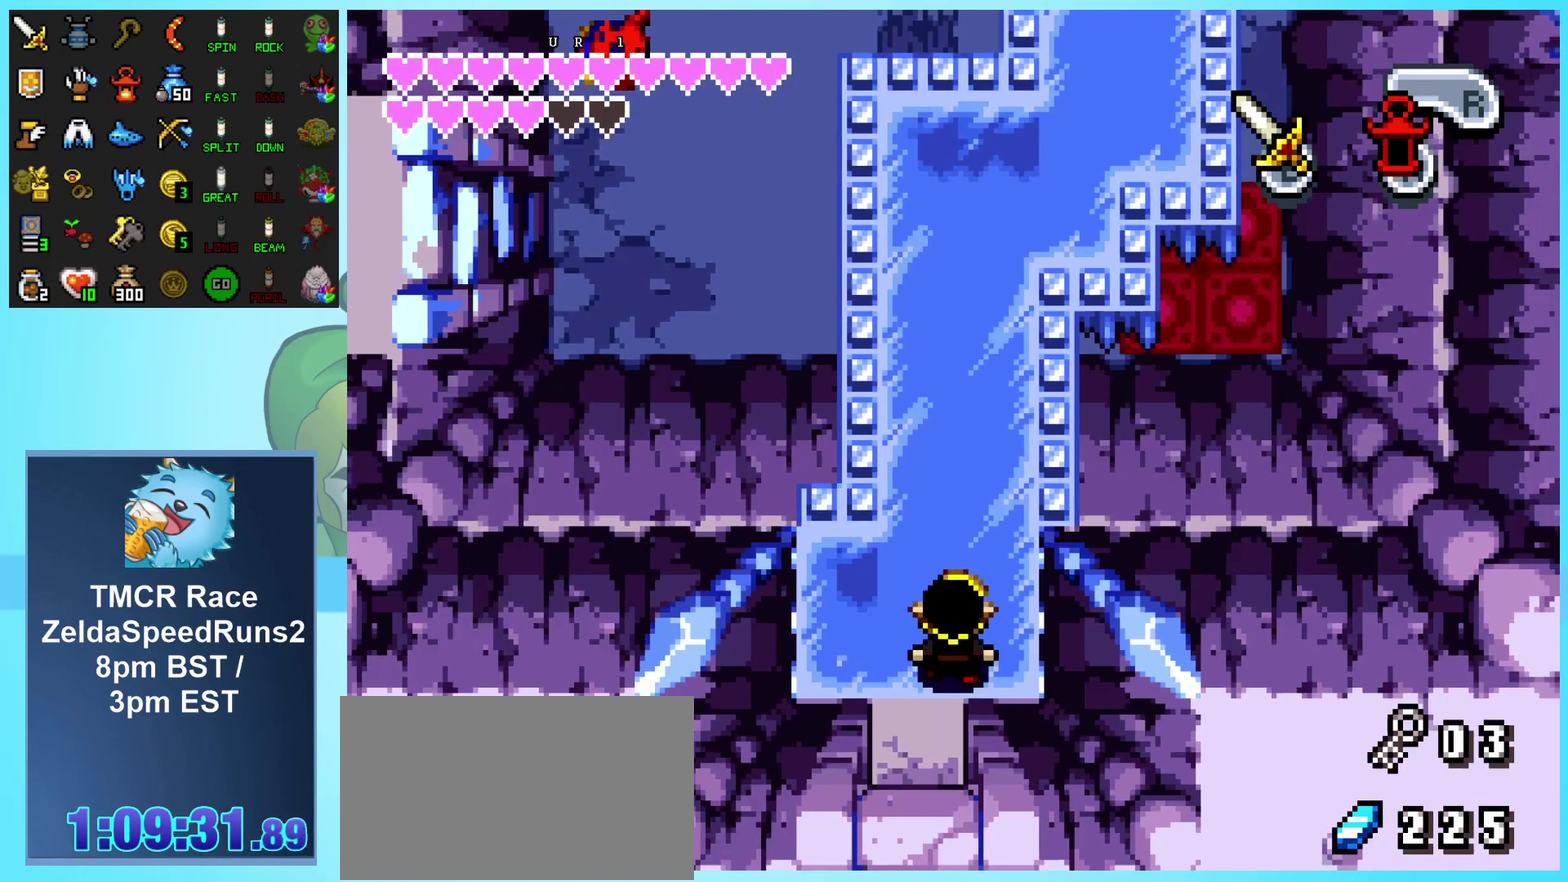
{"buttons": ["L1", "DPAD_UP", "DPAD_RIGHT"], "events": []}
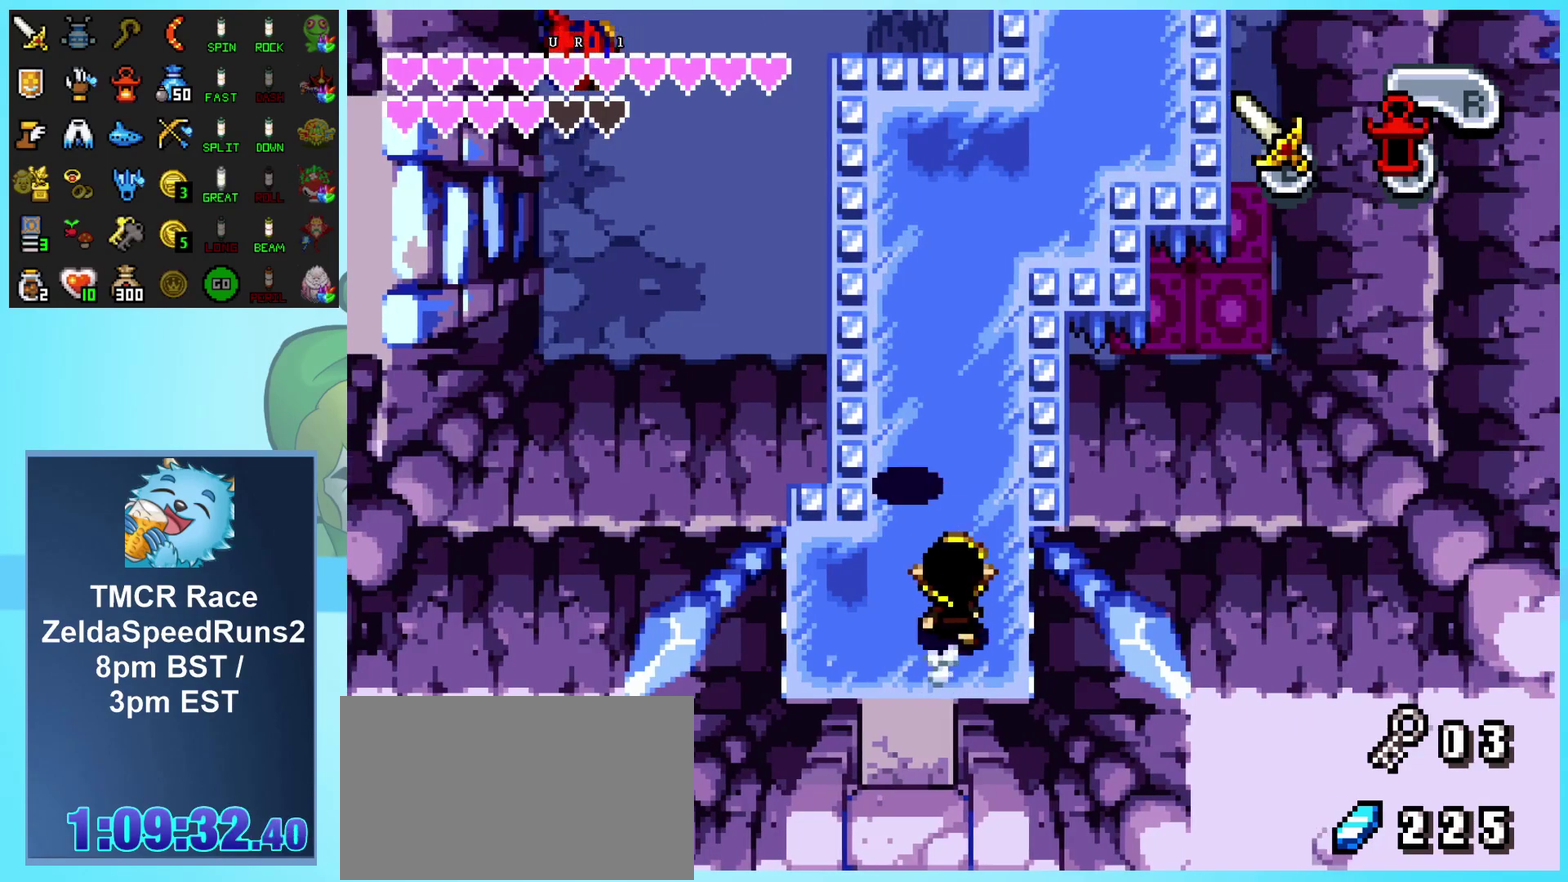
{"buttons": ["L1", "DPAD_UP", "DPAD_RIGHT"], "events": []}
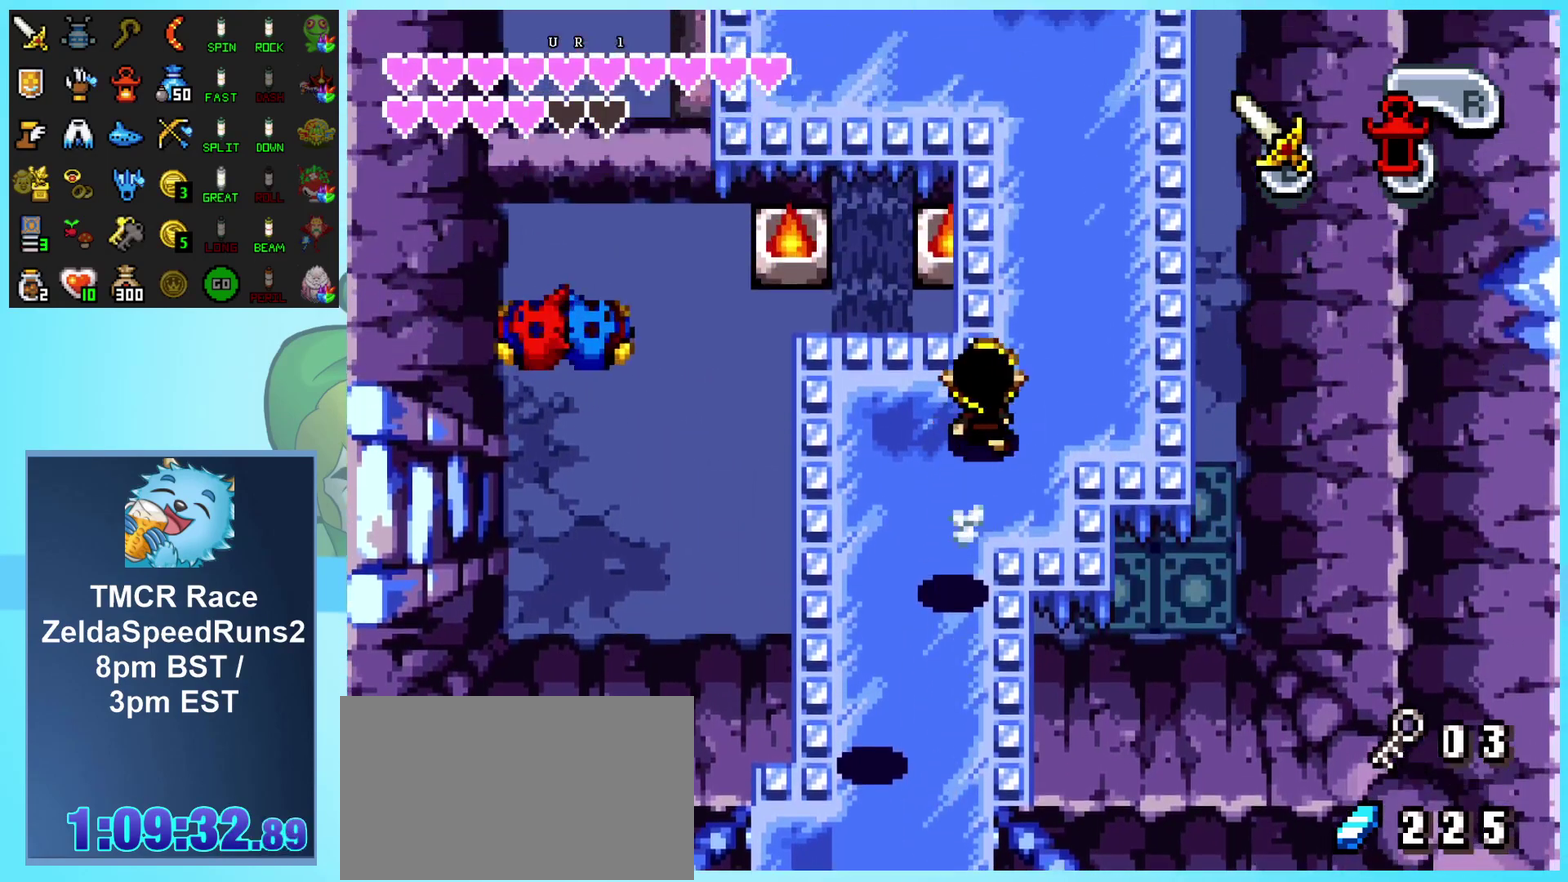
{"buttons": ["L1", "DPAD_UP", "DPAD_LEFT"], "events": [[183, "DPAD_RIGHT", "up"], [217, "DPAD_LEFT", "down"]]}
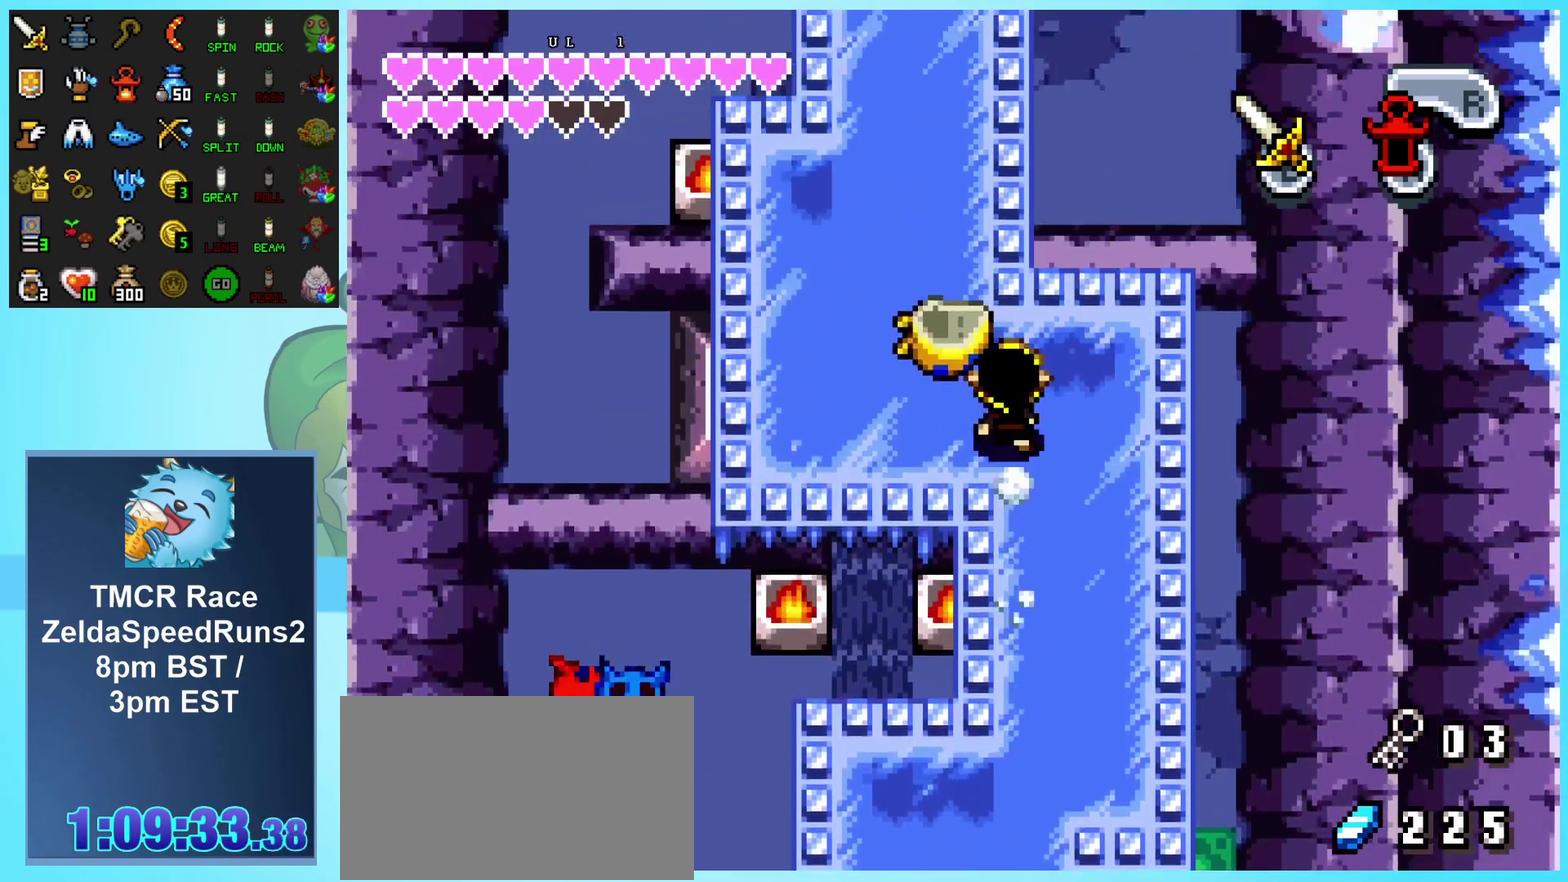
{"buttons": ["L1", "DPAD_UP"], "events": [[383, "DPAD_LEFT", "up"]]}
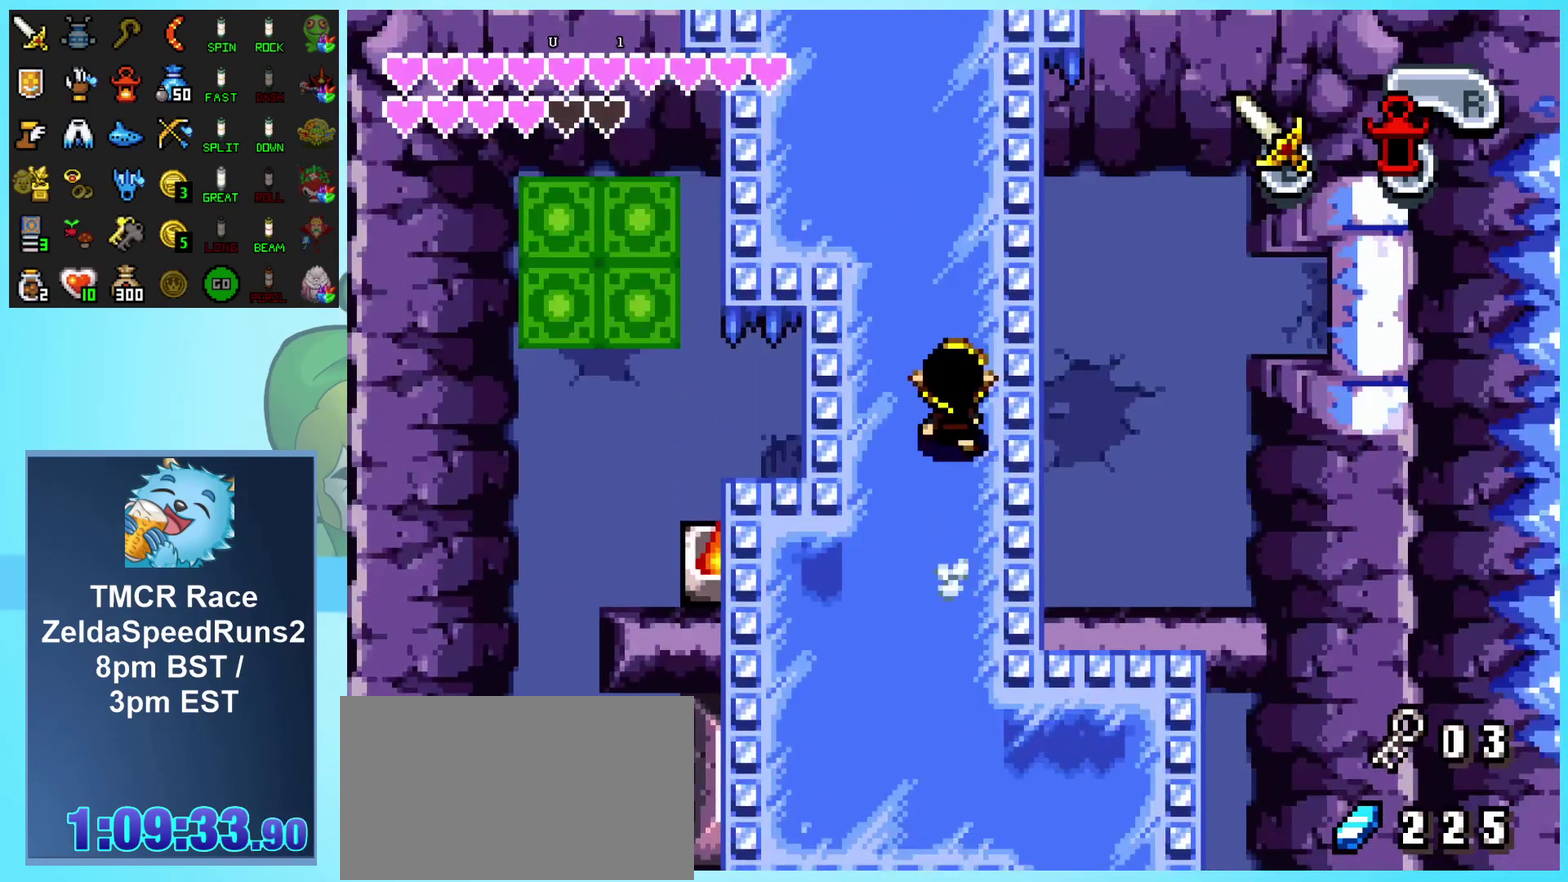
{"buttons": ["L1", "DPAD_UP"], "events": [[83, "DPAD_LEFT", "down"], [383, "DPAD_LEFT", "up"]]}
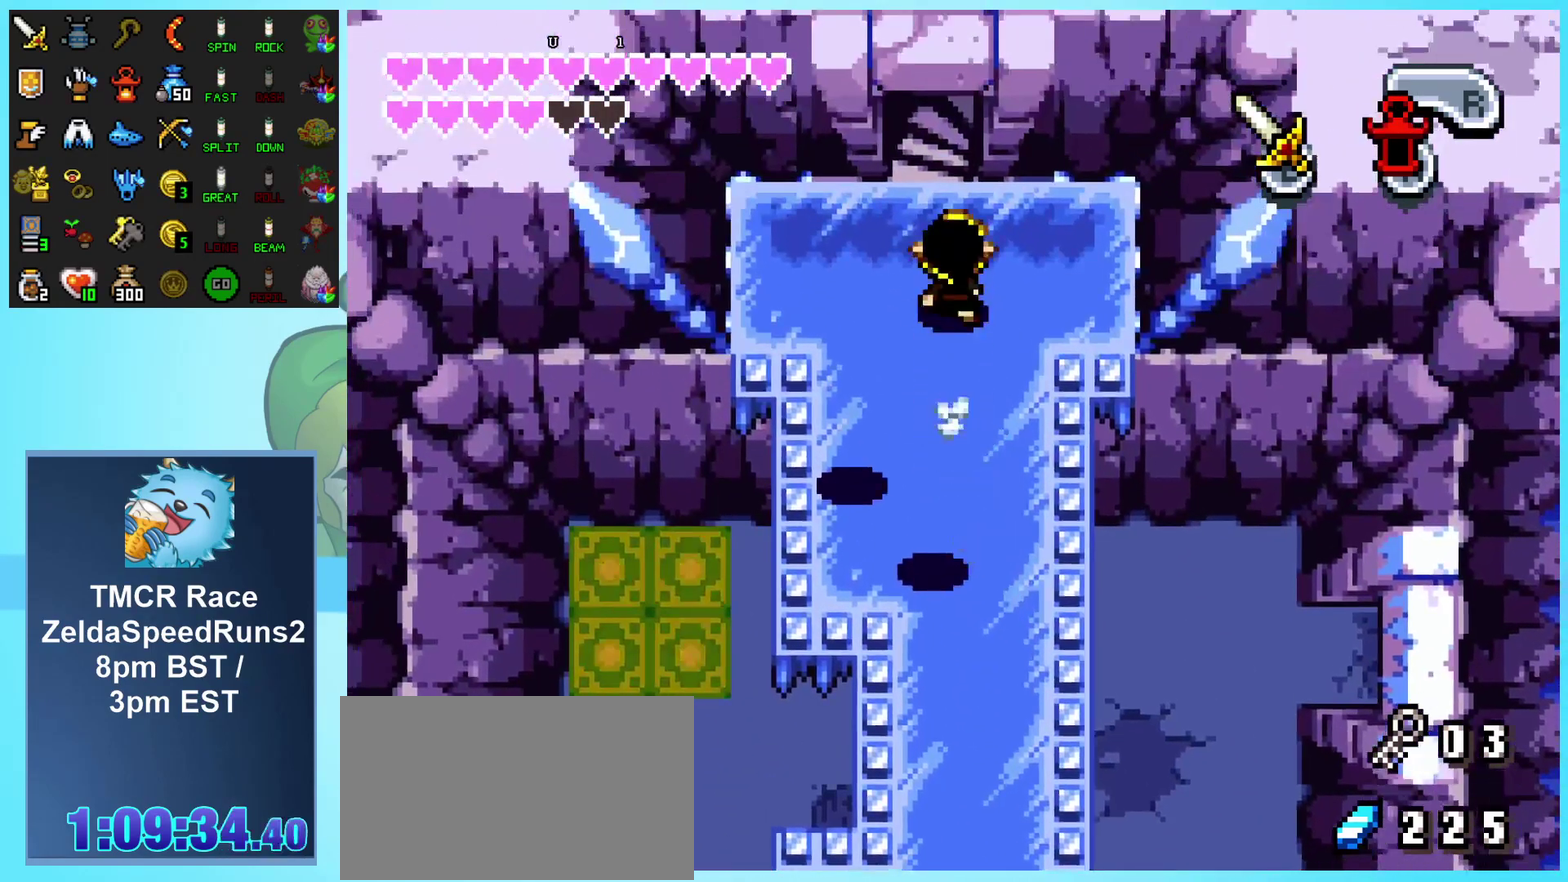
{"buttons": ["DPAD_UP"], "events": [[217, "L1", "up"]]}
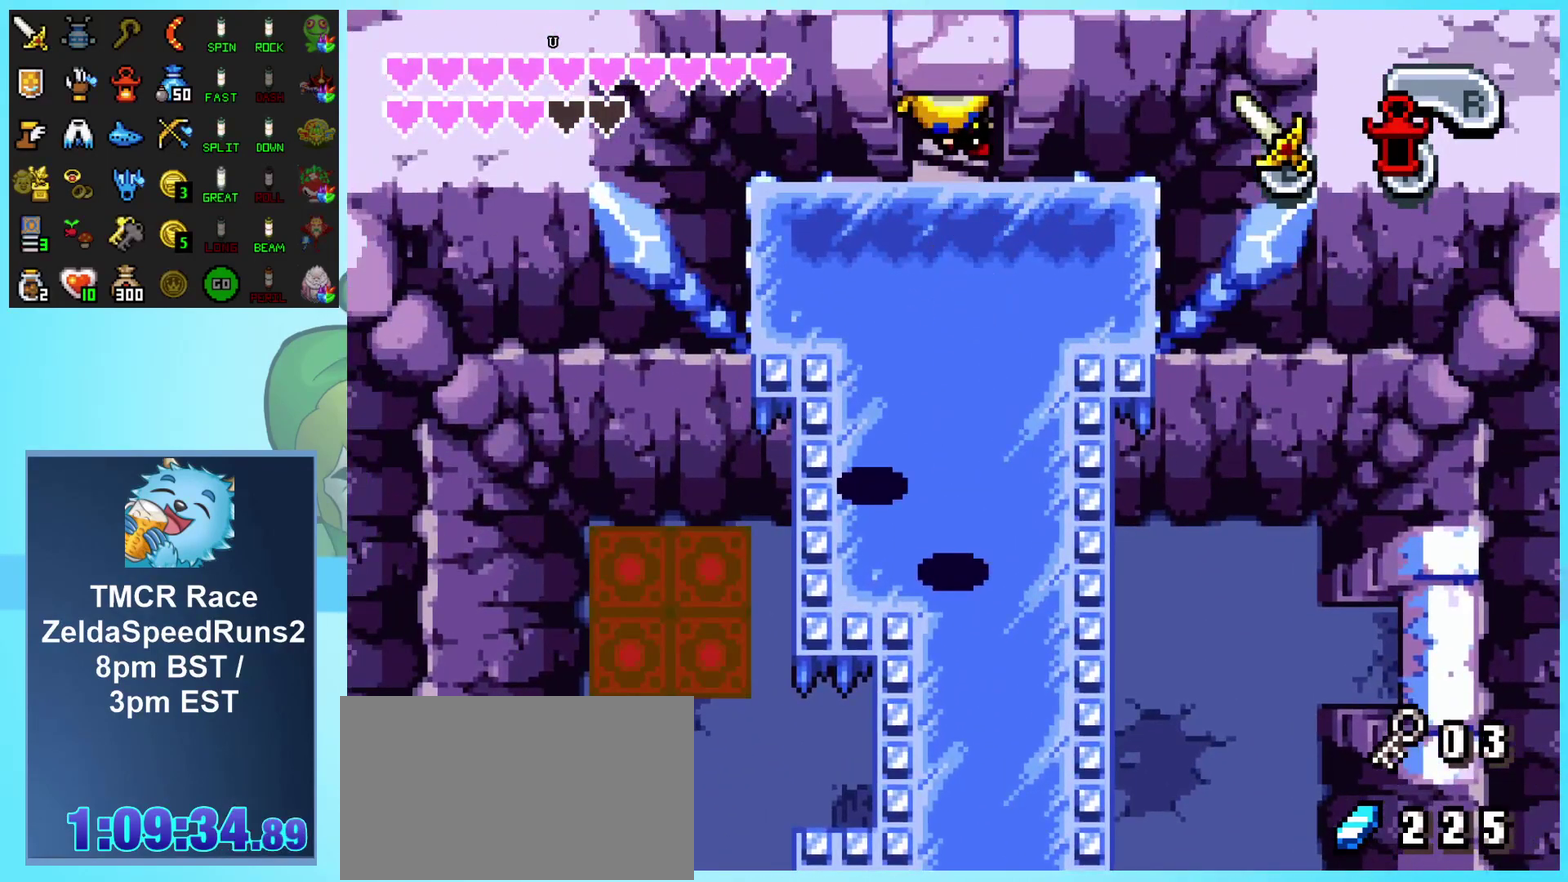
{"buttons": [], "events": [[317, "DPAD_UP", "up"]]}
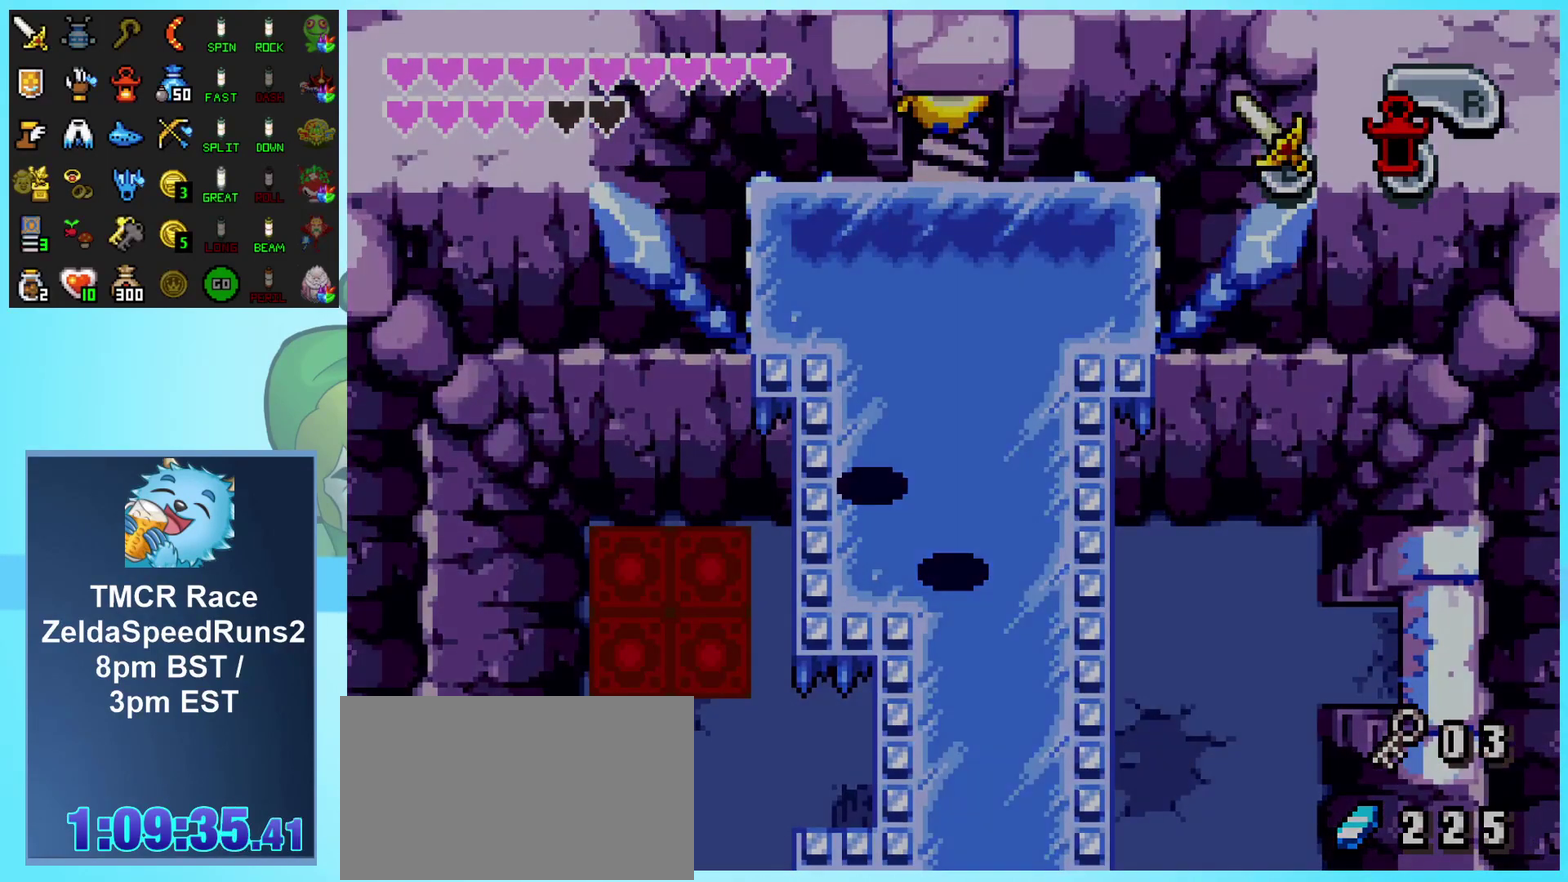
{"buttons": [], "events": []}
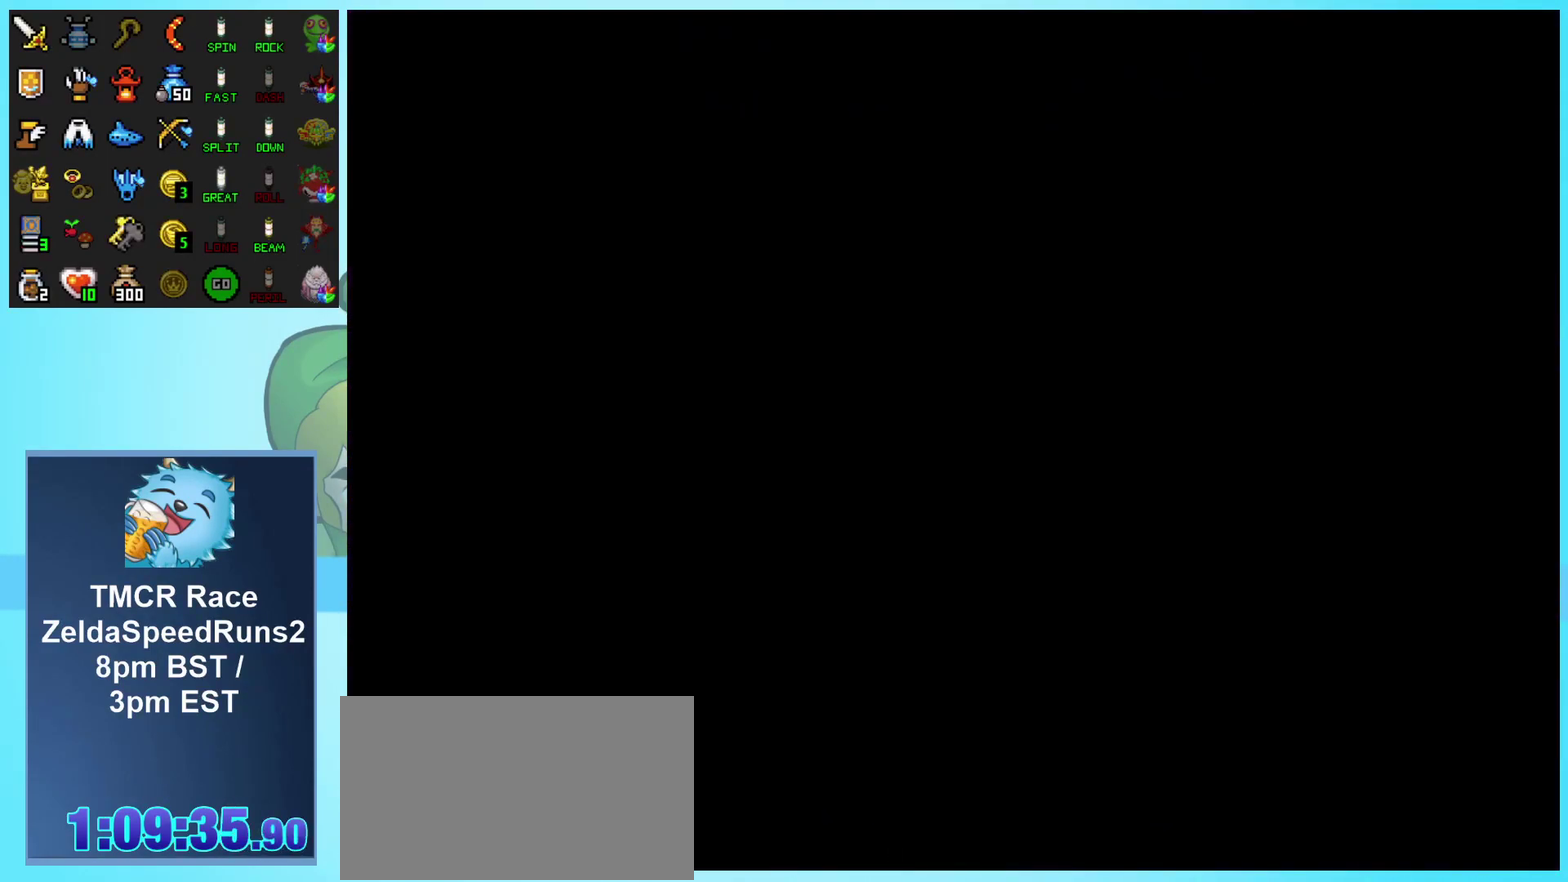
{"buttons": [], "events": []}
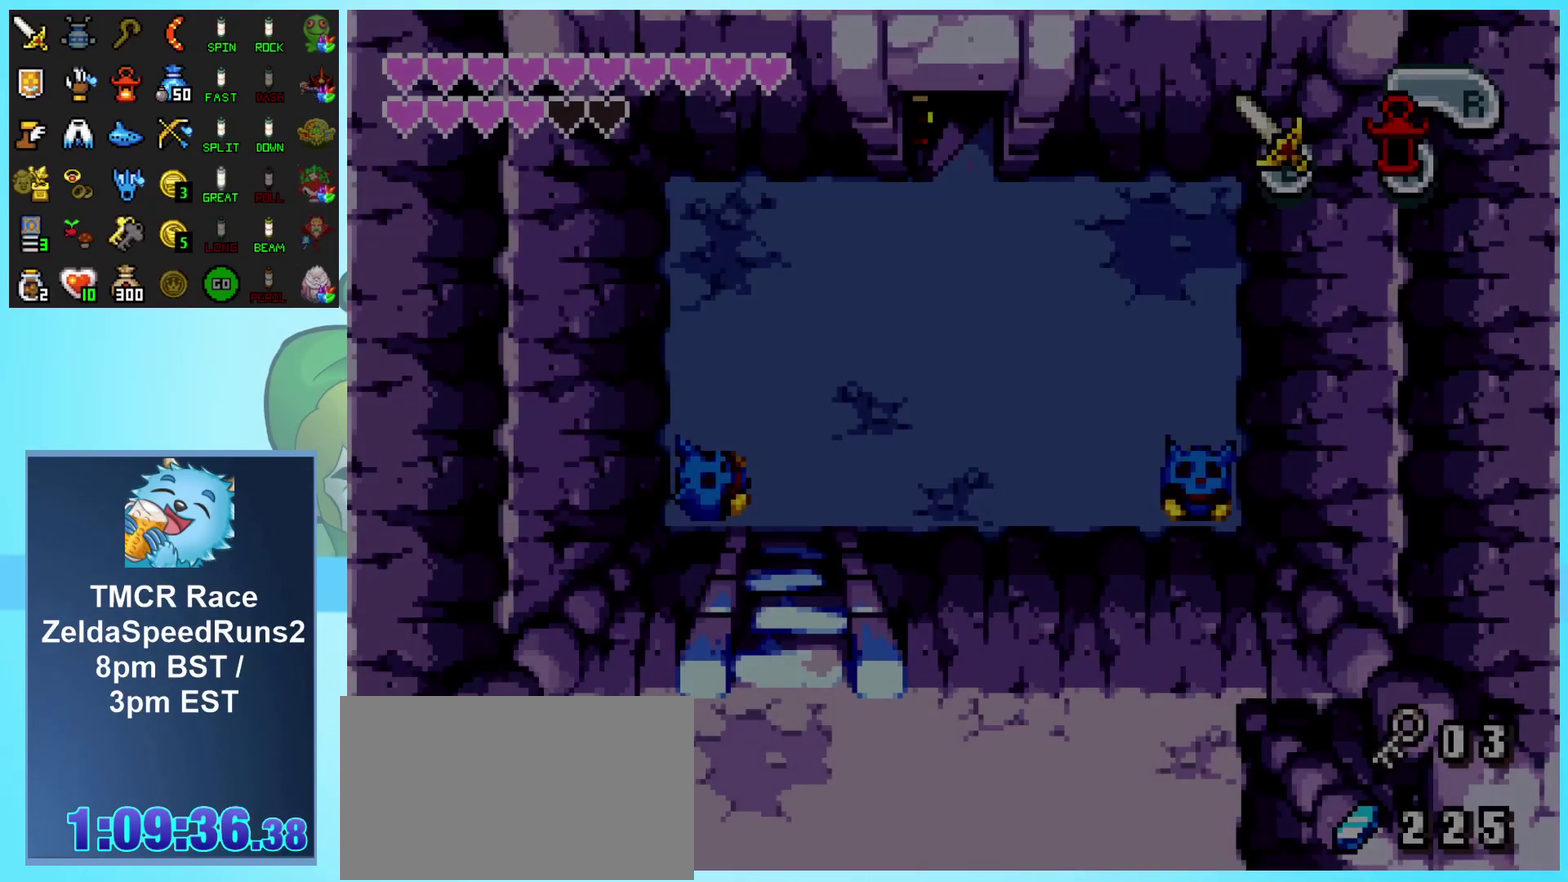
{"buttons": [], "events": []}
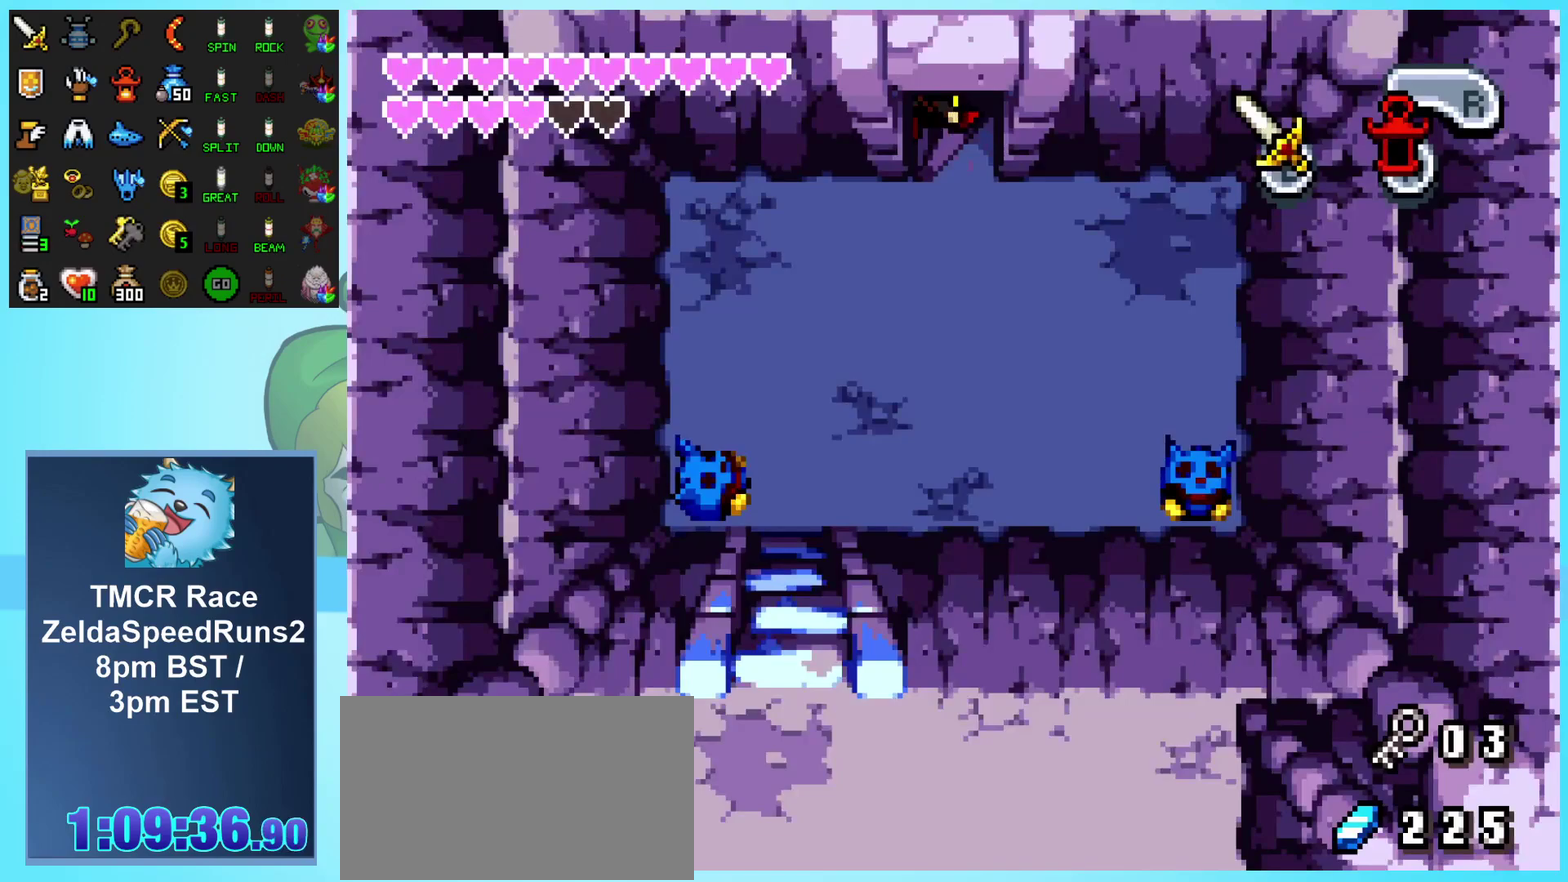
{"buttons": [], "events": []}
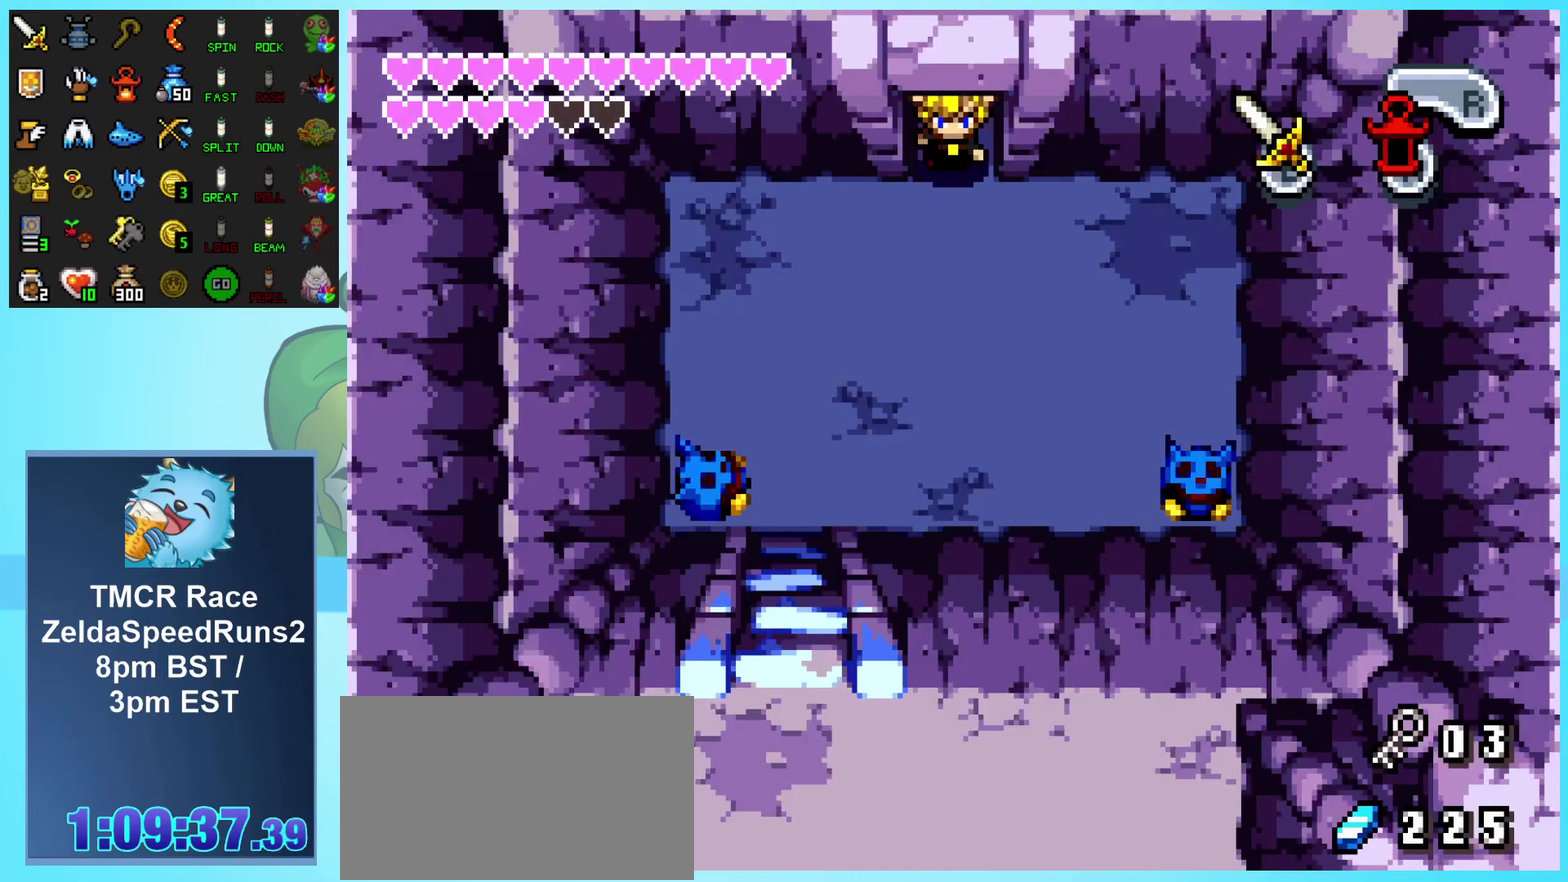
{"buttons": ["DPAD_LEFT"], "events": [[83, "DPAD_LEFT", "down"]]}
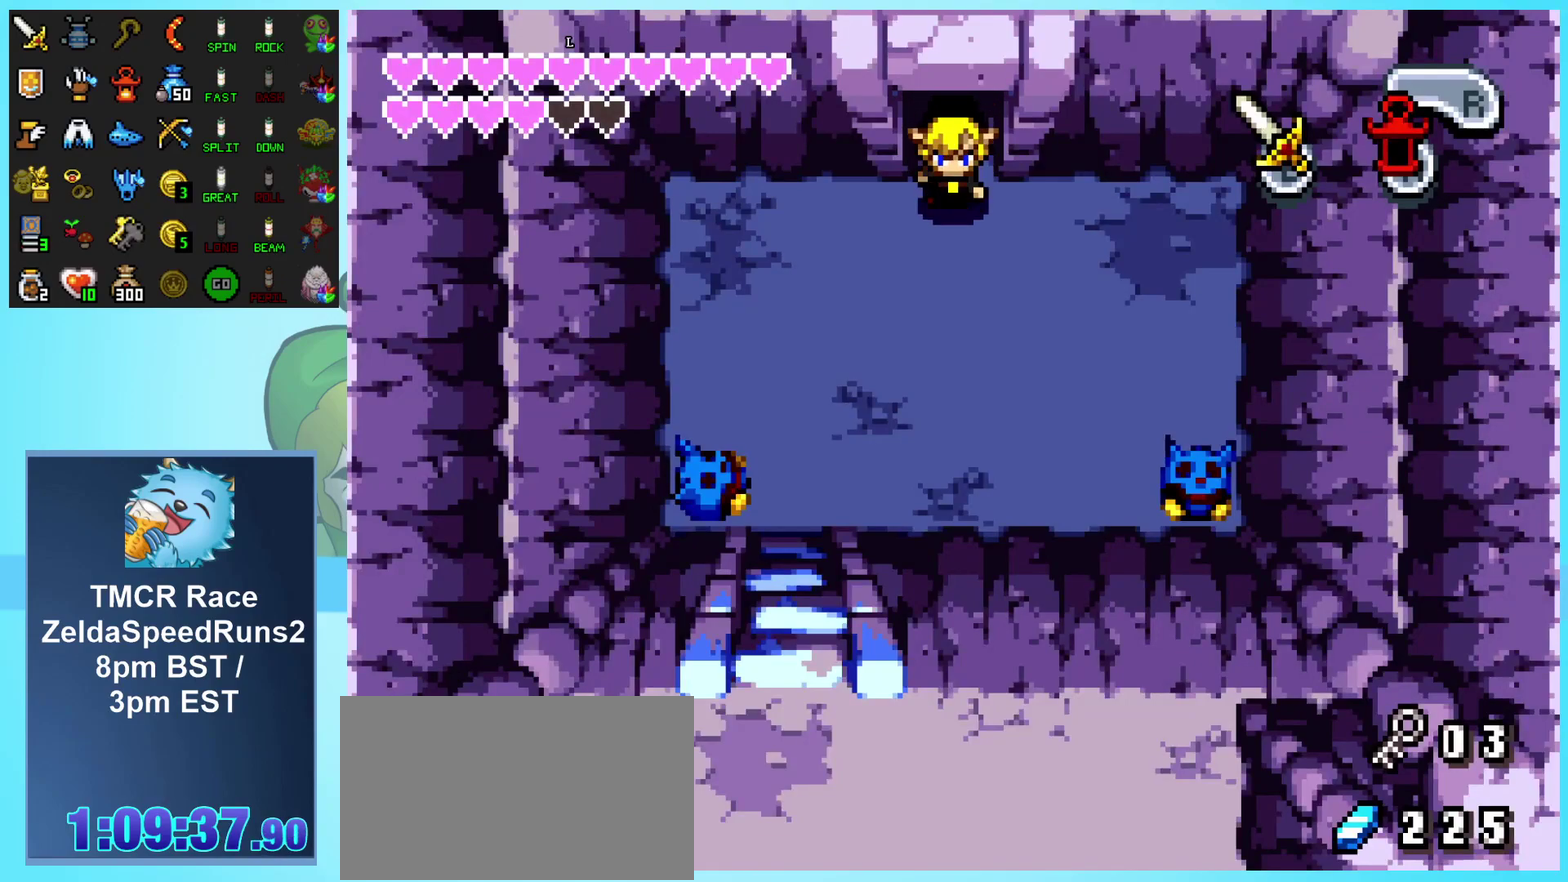
{"buttons": ["DPAD_LEFT"], "events": []}
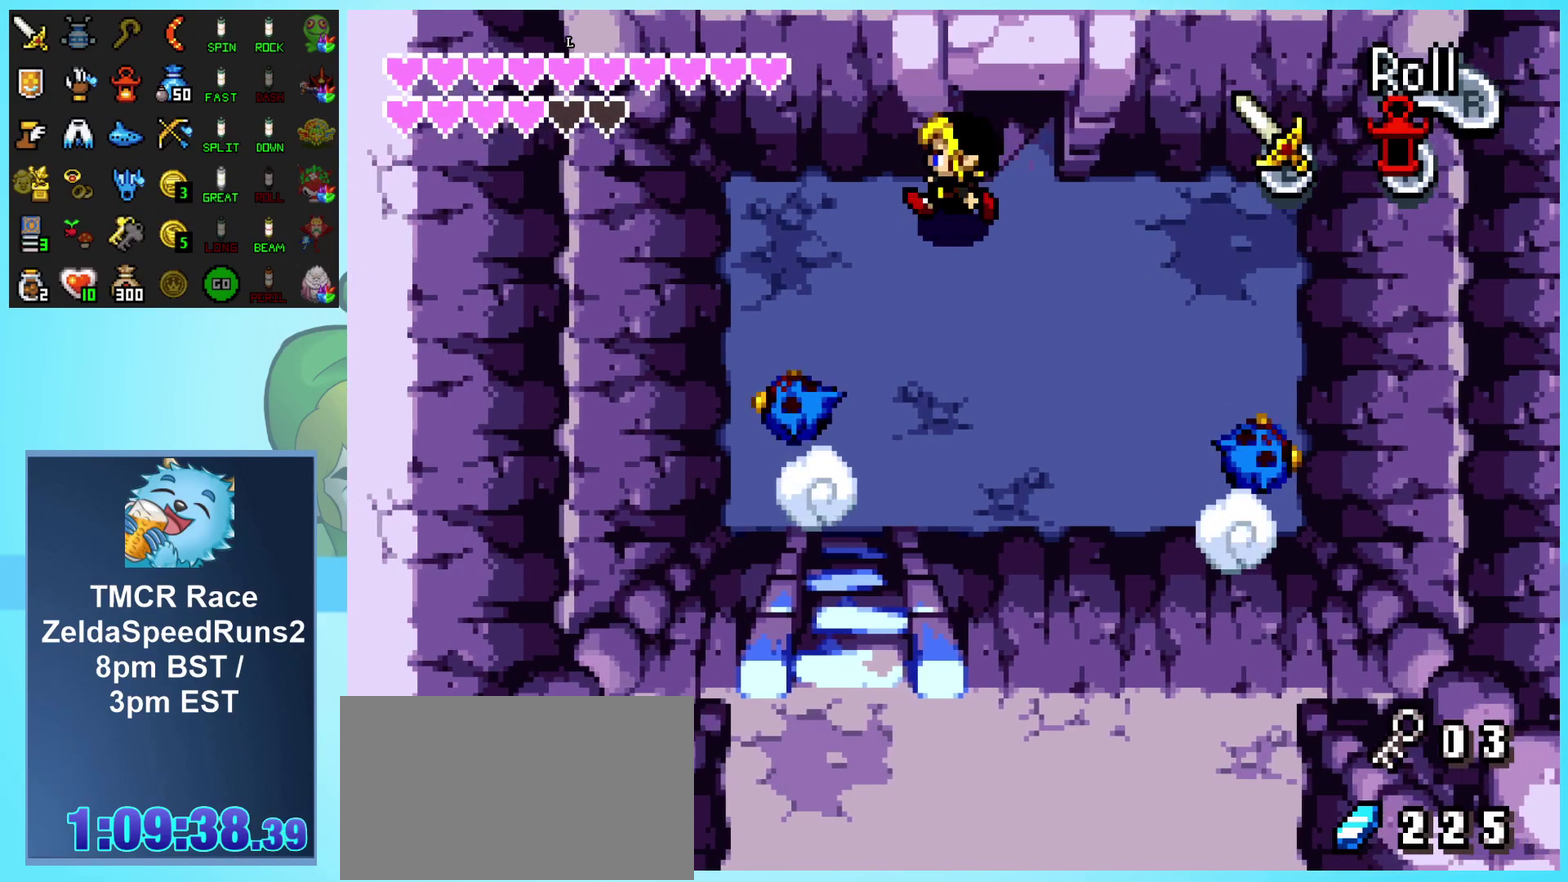
{"buttons": ["L1", "DPAD_DOWN"], "events": [[233, "DPAD_DOWN", "down"], [233, "DPAD_LEFT", "up"], [283, "L1", "down"]]}
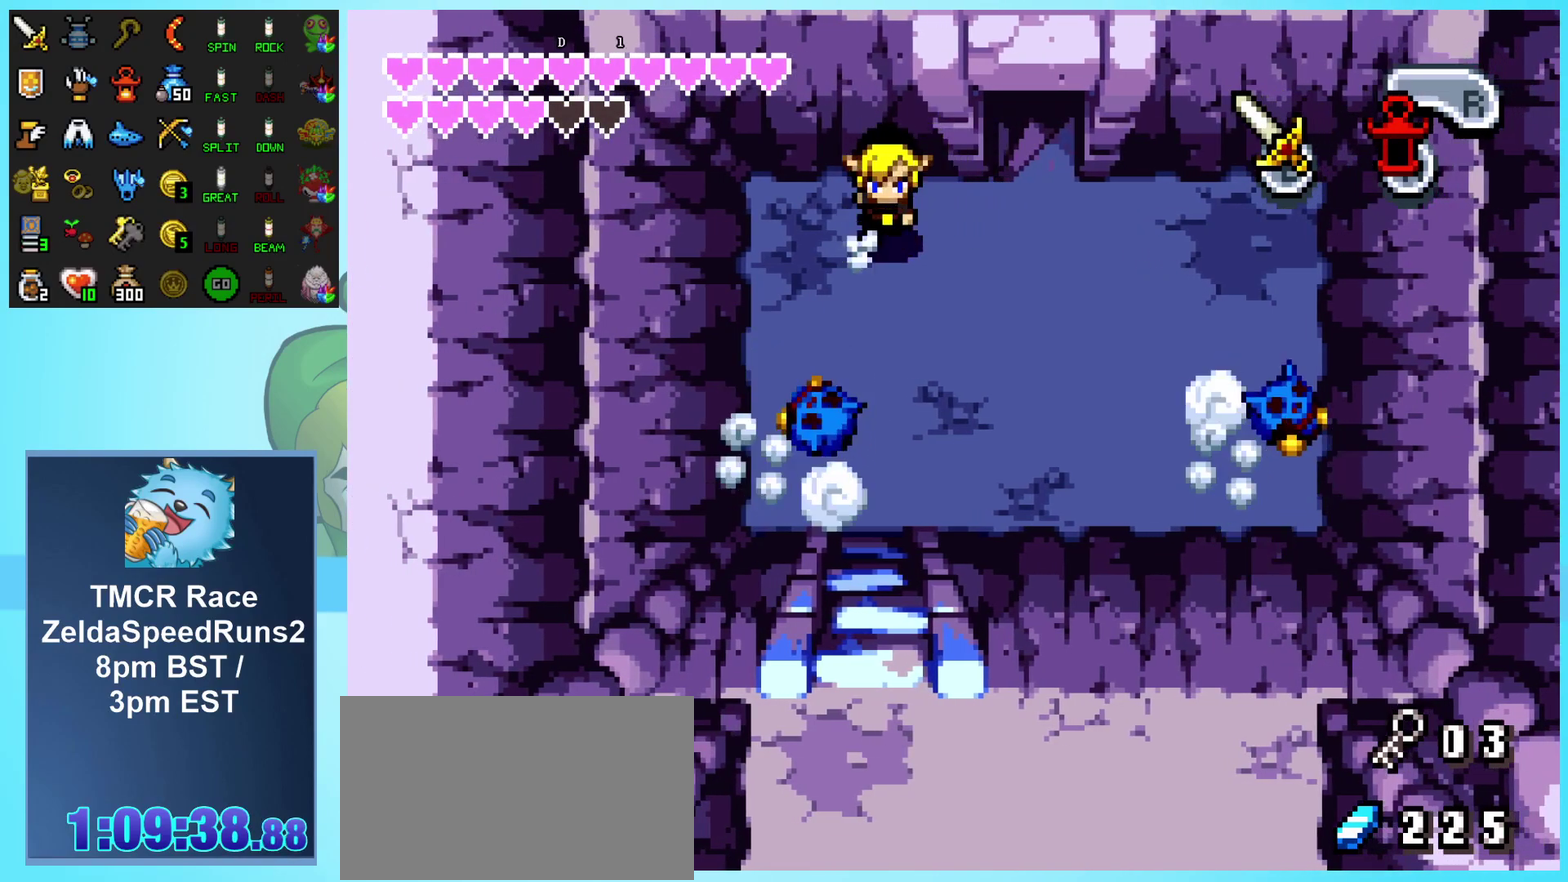
{"buttons": ["L1", "DPAD_DOWN"], "events": []}
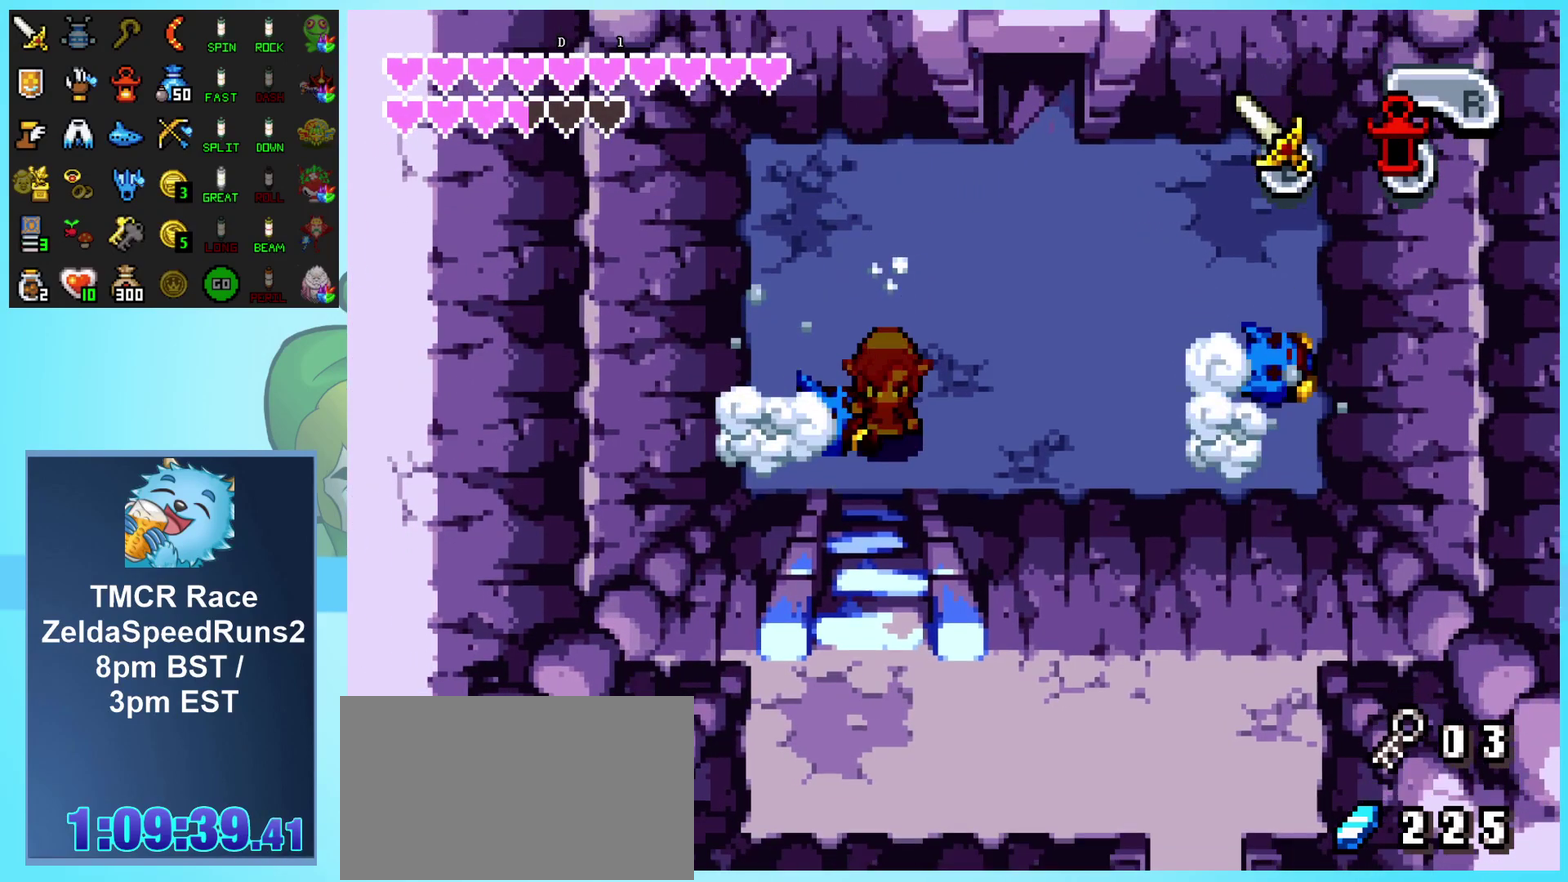
{"buttons": ["R1", "DPAD_RIGHT"], "events": [[283, "DPAD_RIGHT", "down"], [400, "DPAD_DOWN", "up"], [400, "L1", "up"], [483, "R1", "down"]]}
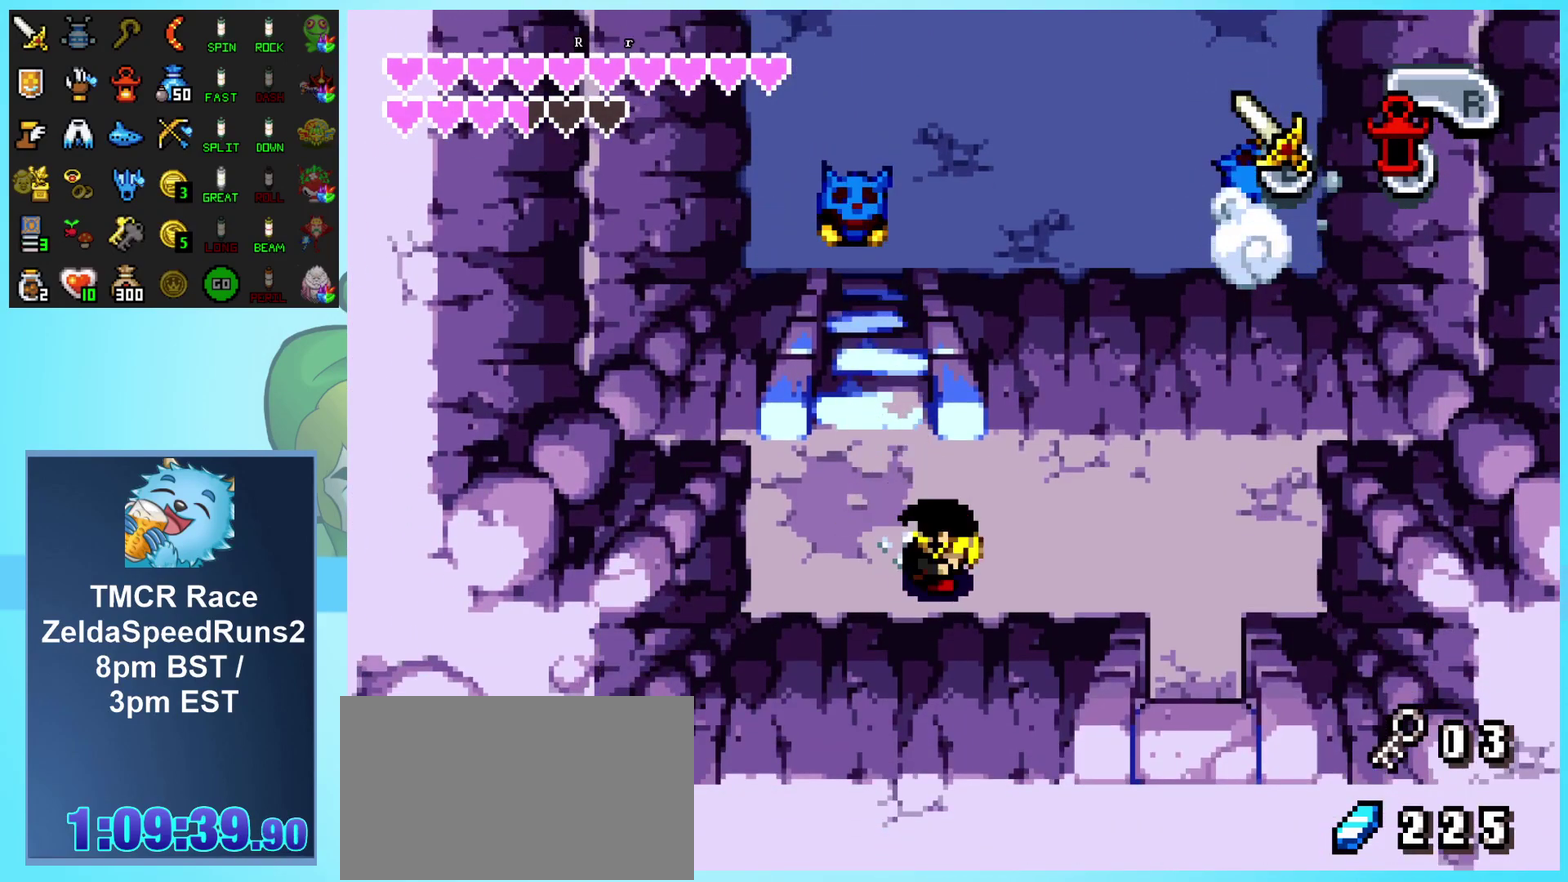
{"buttons": ["R1", "DPAD_DOWN"], "events": [[100, "R1", "up"], [150, "R1", "down"], [250, "R1", "up"], [317, "DPAD_DOWN", "down"], [333, "DPAD_RIGHT", "up"], [500, "R1", "down"]]}